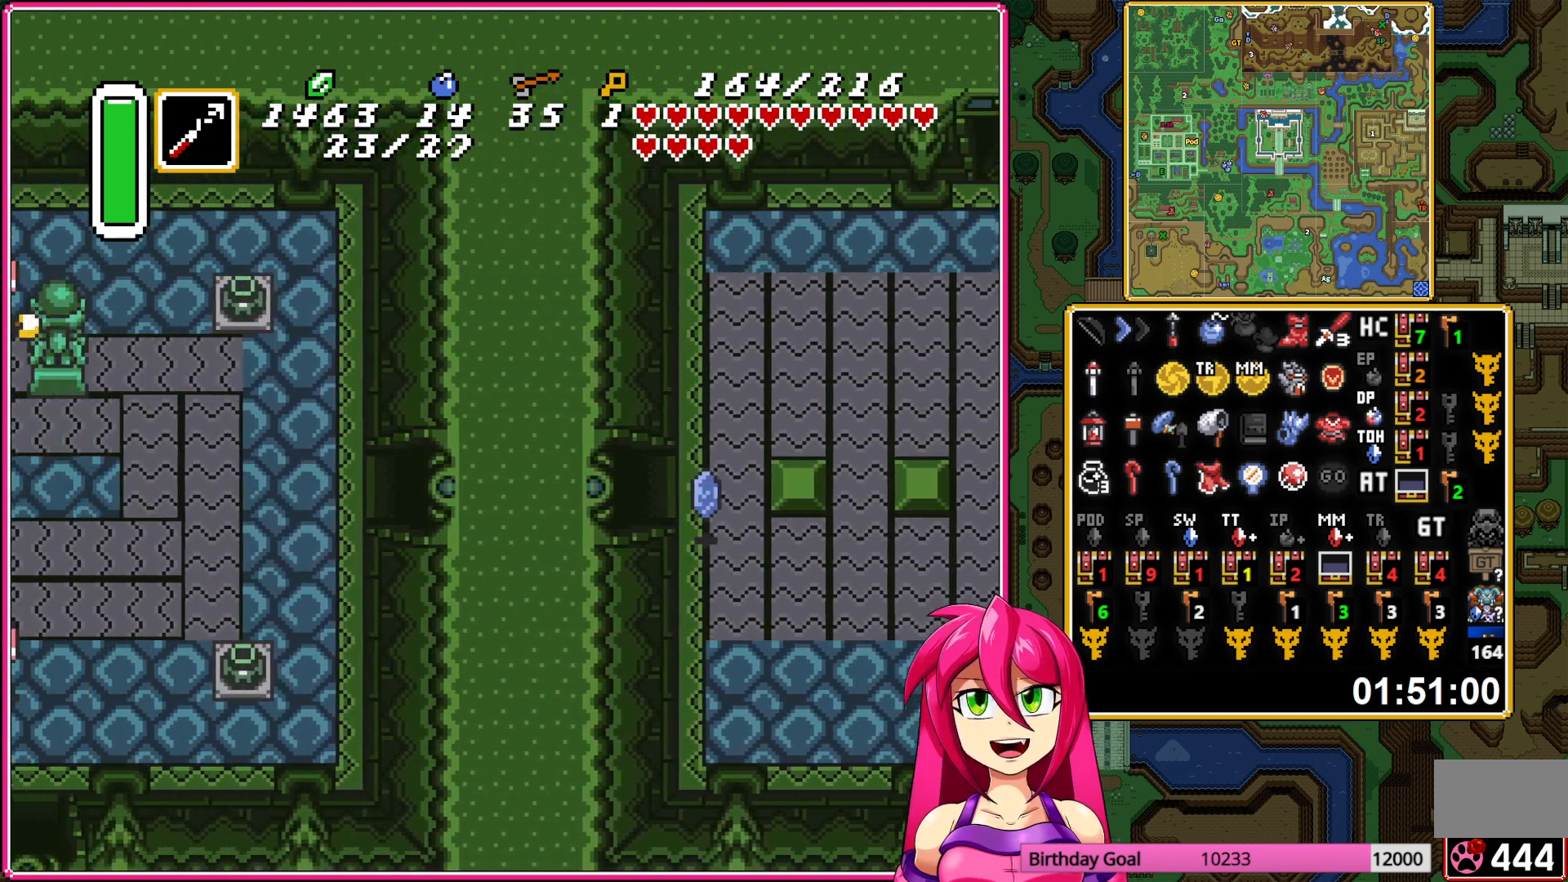
Gameplay with a controller (Nintendo layout); each line is a JSON object with the inputs held at the frame after it. "events" lists button and stick changes between this image and that frame as [ms after this image, input, new state], when the widget could be followed in between. Not read: L3 R3 START.
{"buttons": ["DPAD_LEFT"], "events": [[283, "DPAD_LEFT", "up"], [317, "DPAD_LEFT", "down"]]}
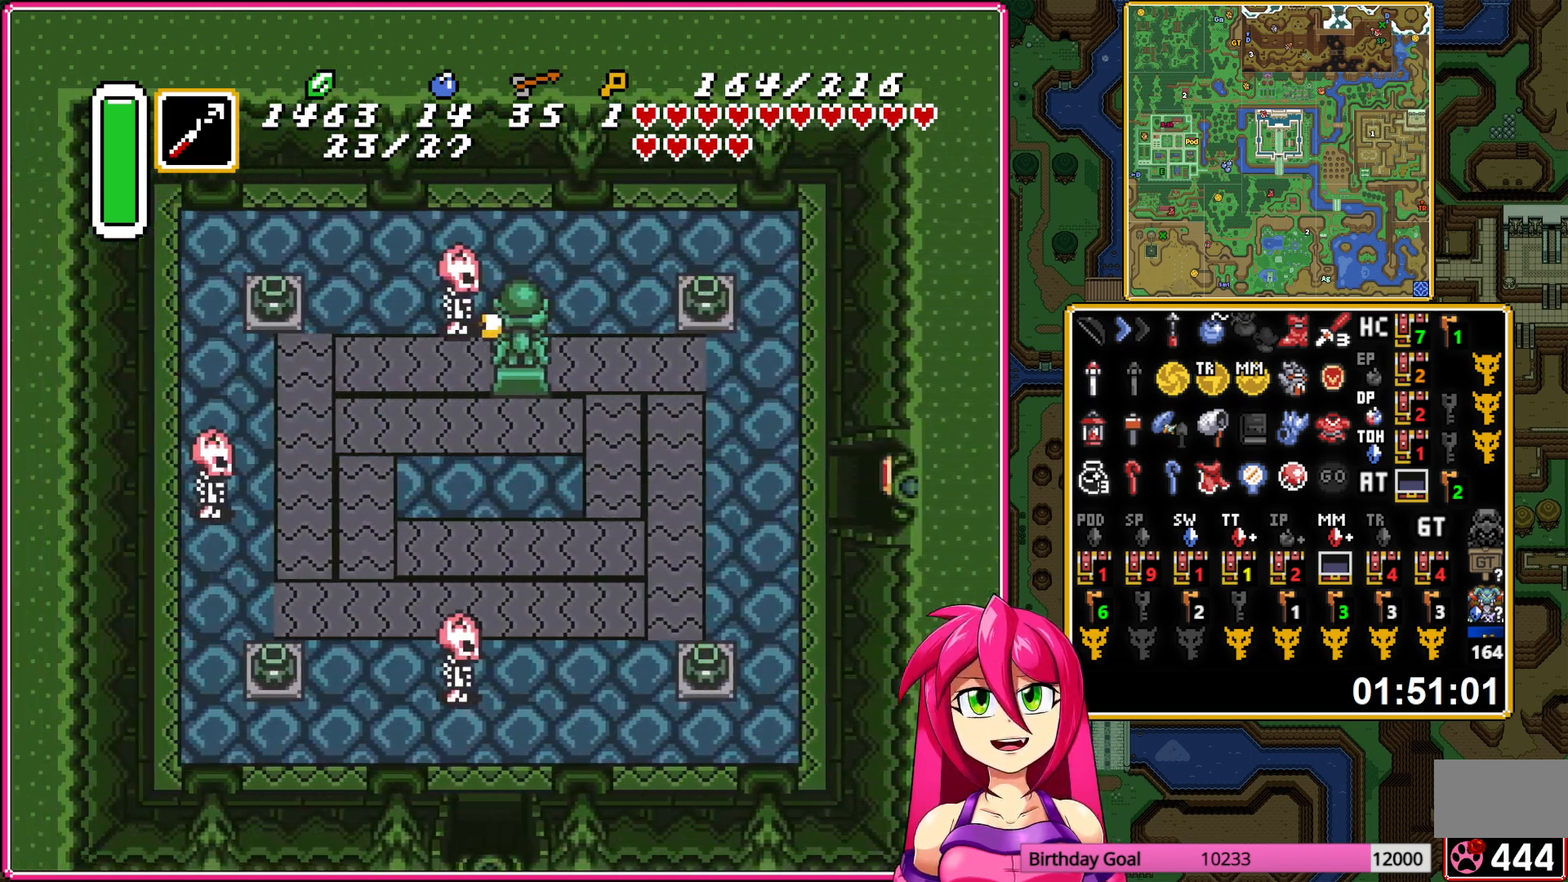
{"buttons": ["DPAD_UP", "DPAD_LEFT"], "events": [[233, "DPAD_UP", "down"]]}
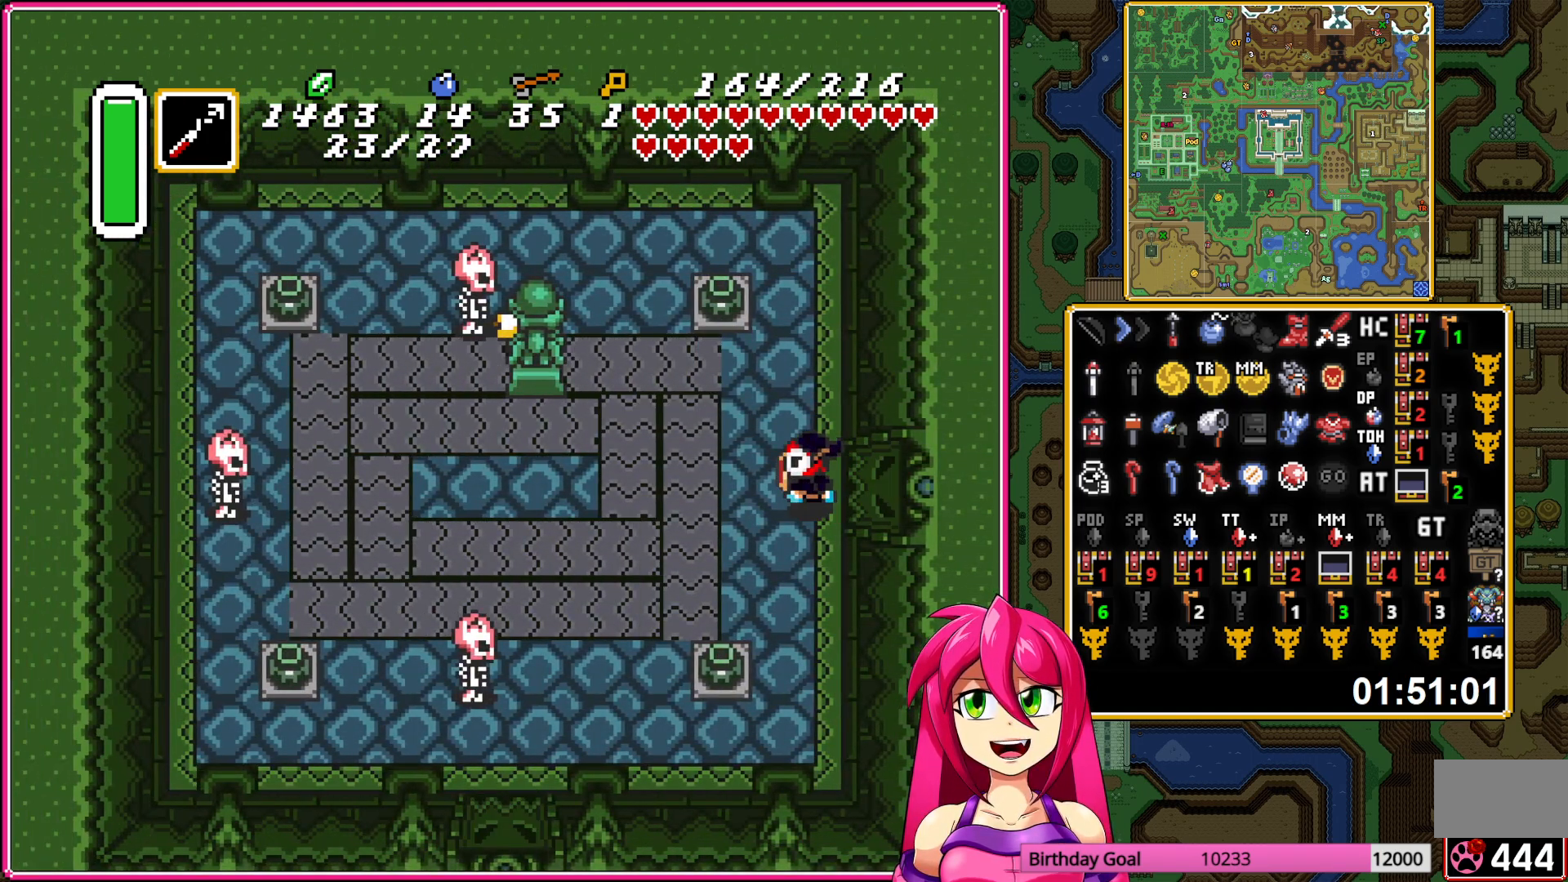
{"buttons": ["A"], "events": [[133, "DPAD_LEFT", "up"], [283, "A", "down"], [350, "DPAD_UP", "up"], [400, "A", "up"], [433, "A", "down"]]}
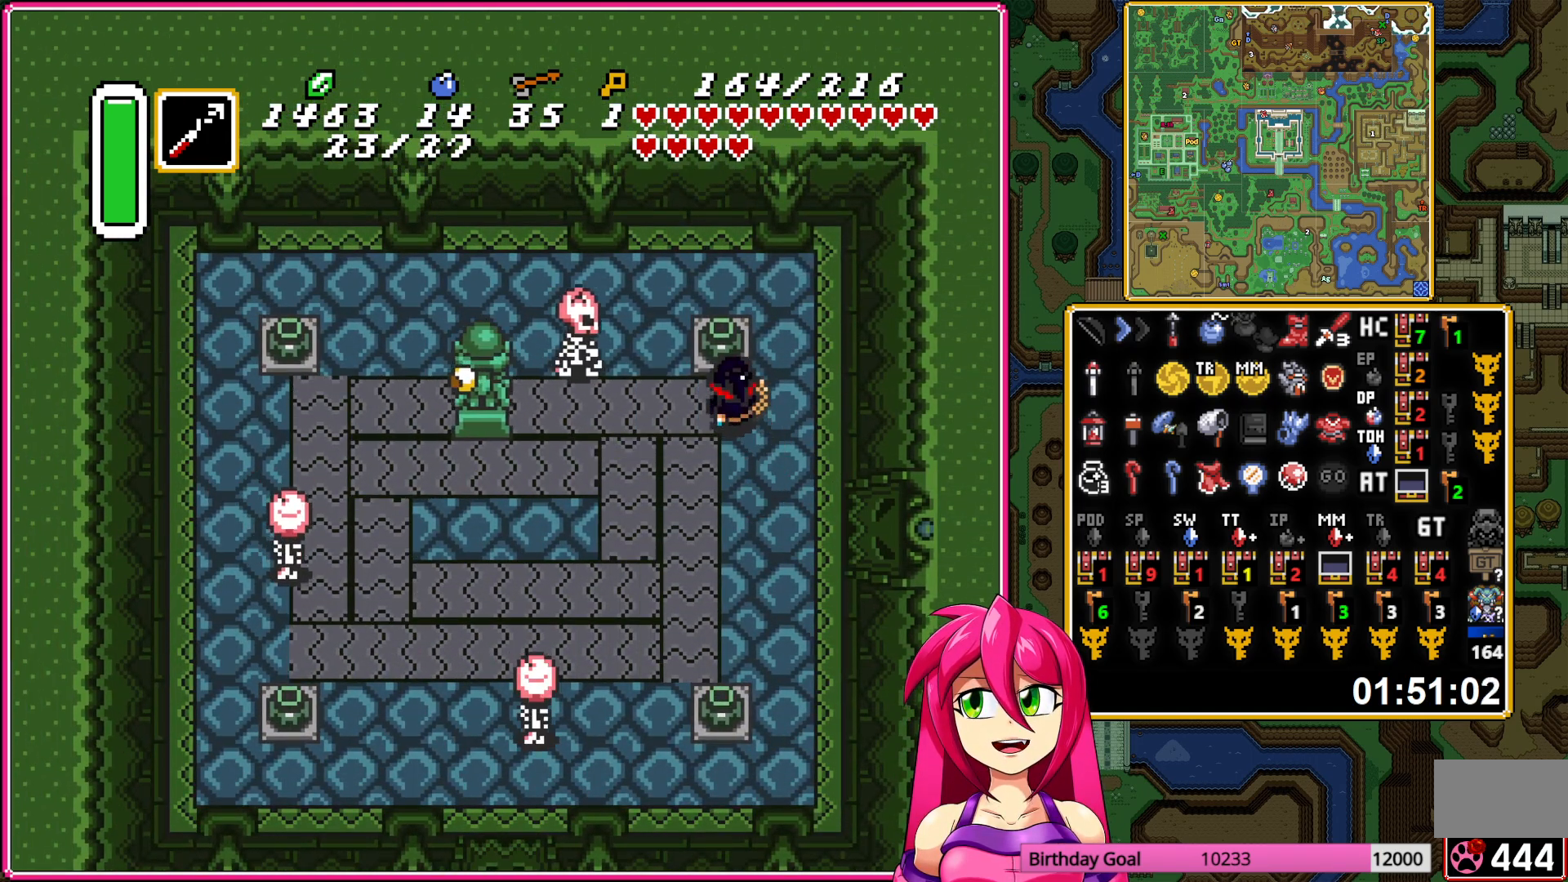
{"buttons": ["DPAD_LEFT"], "events": [[67, "A", "up"], [150, "DPAD_LEFT", "down"], [217, "A", "down"], [217, "DPAD_LEFT", "up"], [283, "DPAD_RIGHT", "down"], [300, "DPAD_DOWN", "down"], [317, "A", "up"], [417, "DPAD_RIGHT", "up"], [450, "DPAD_LEFT", "down"], [483, "DPAD_DOWN", "up"]]}
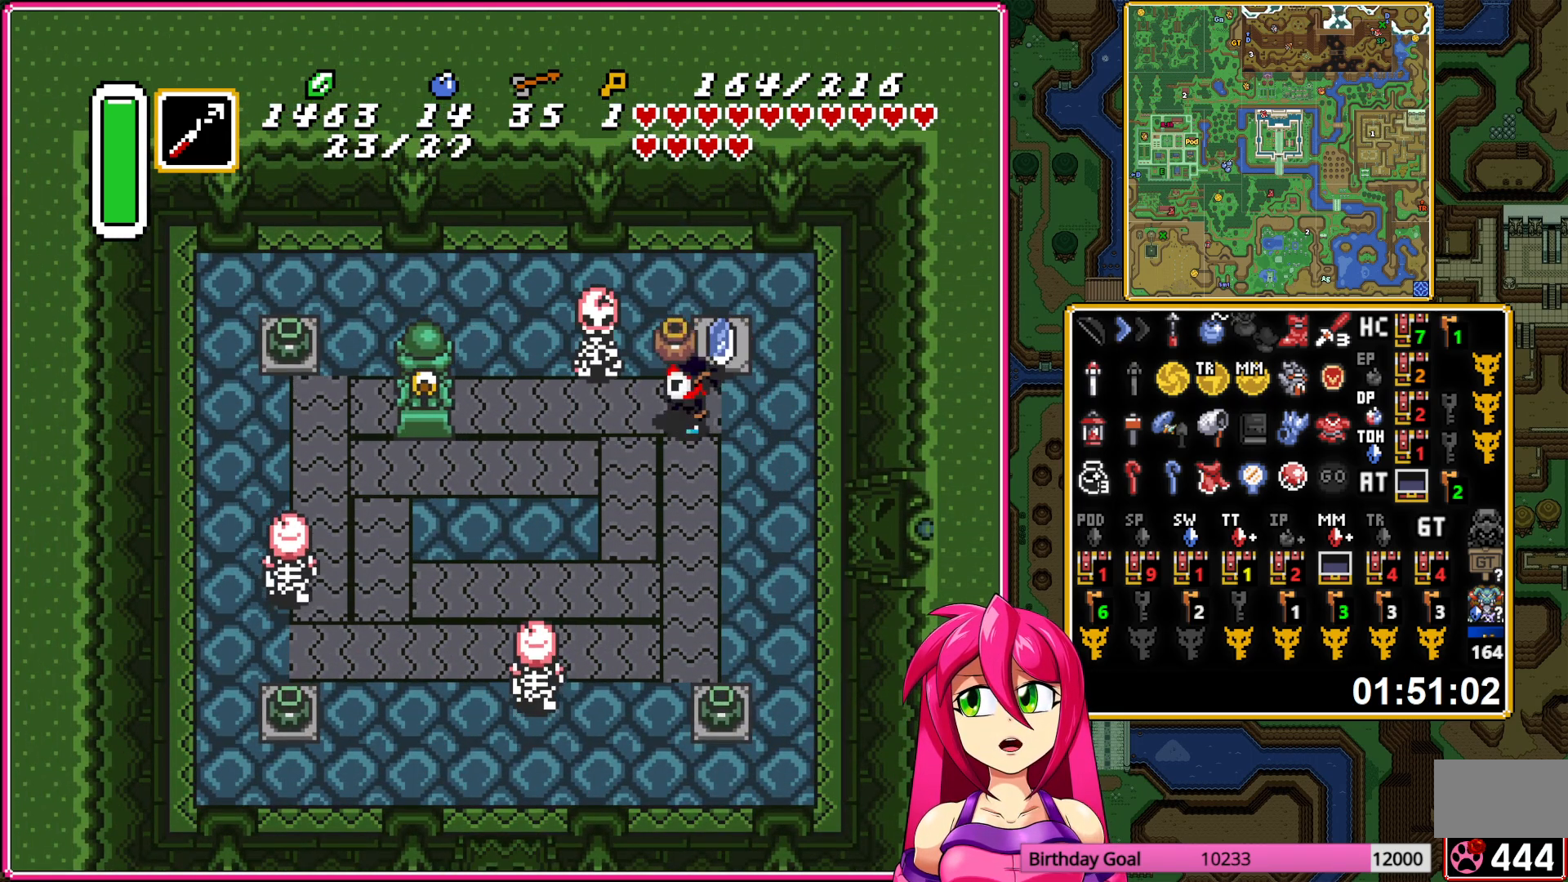
{"buttons": ["B", "DPAD_DOWN"], "events": [[183, "DPAD_DOWN", "down"], [233, "DPAD_LEFT", "up"], [367, "B", "down"]]}
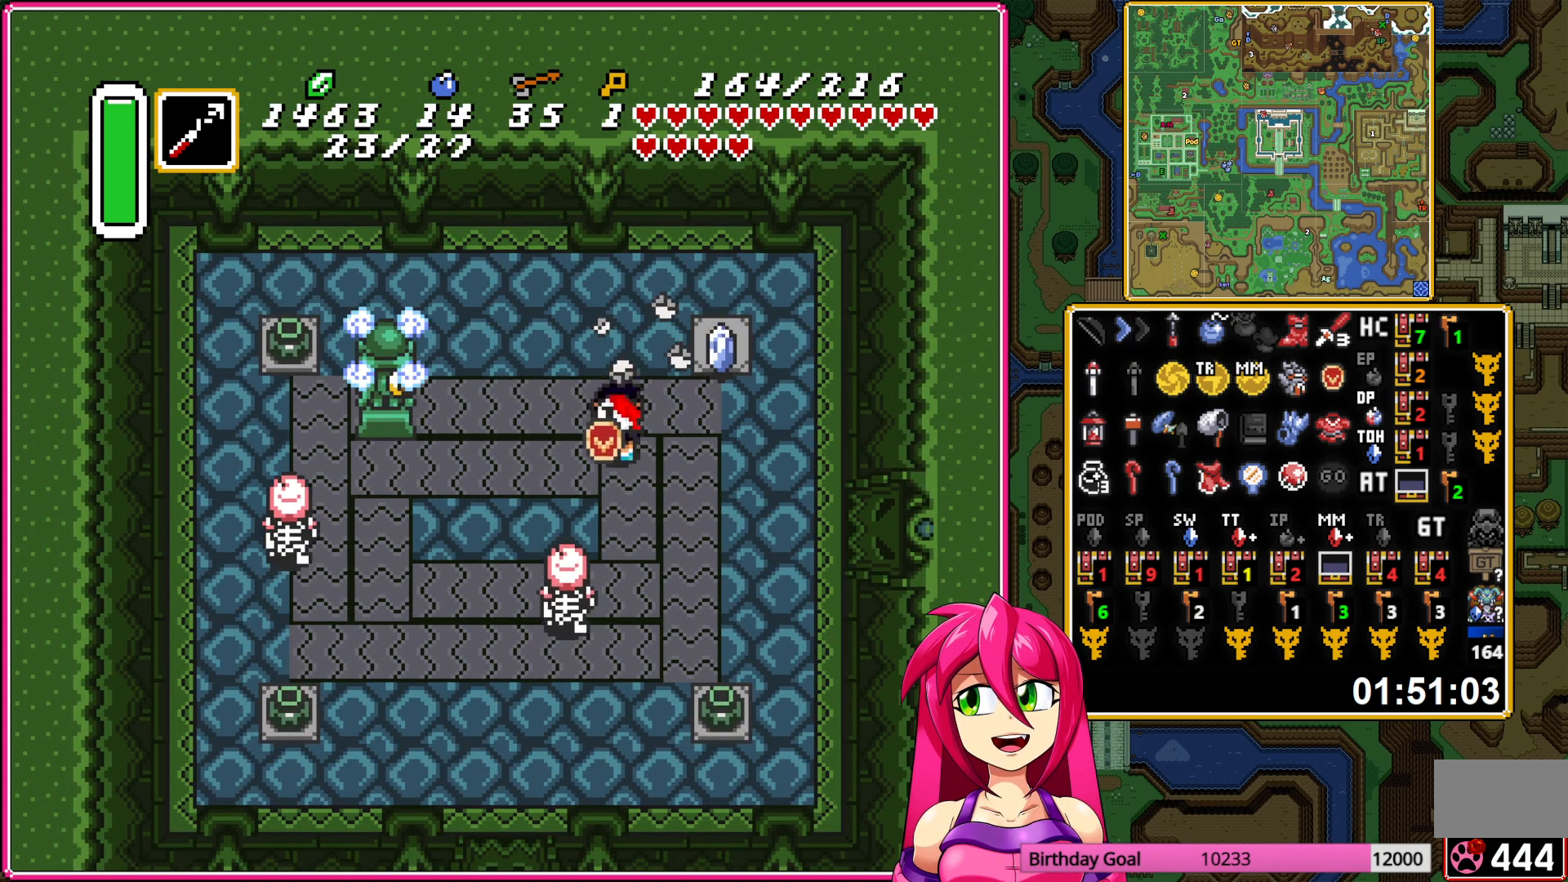
{"buttons": ["DPAD_DOWN", "DPAD_LEFT"], "events": [[183, "B", "up"], [450, "DPAD_LEFT", "down"]]}
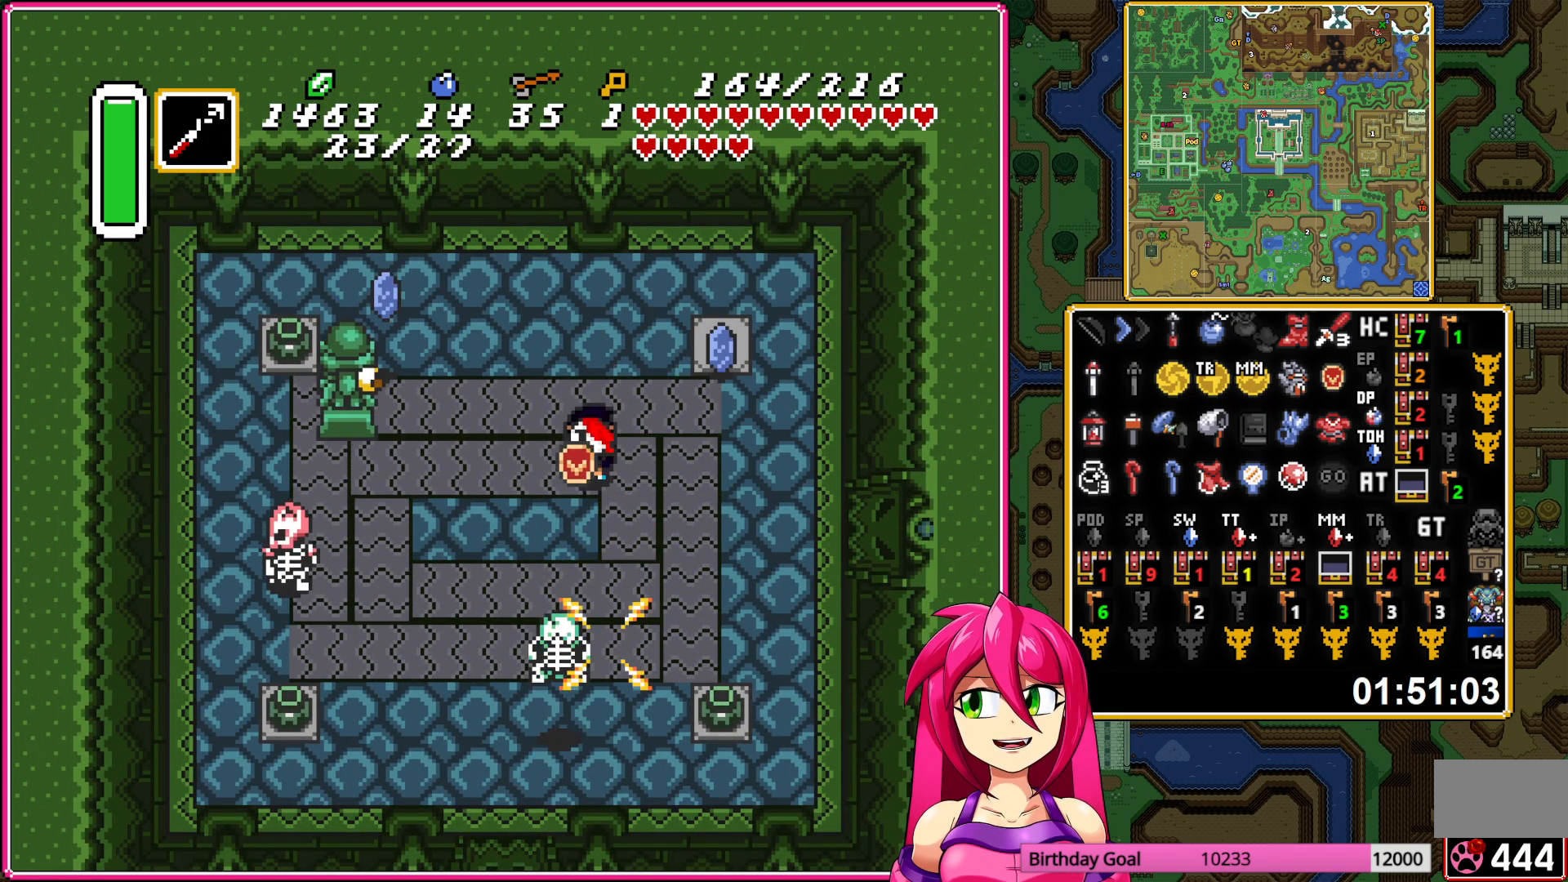
{"buttons": ["DPAD_DOWN", "DPAD_LEFT"], "events": [[67, "DPAD_LEFT", "up"], [300, "B", "down"], [433, "B", "up"], [433, "DPAD_LEFT", "down"]]}
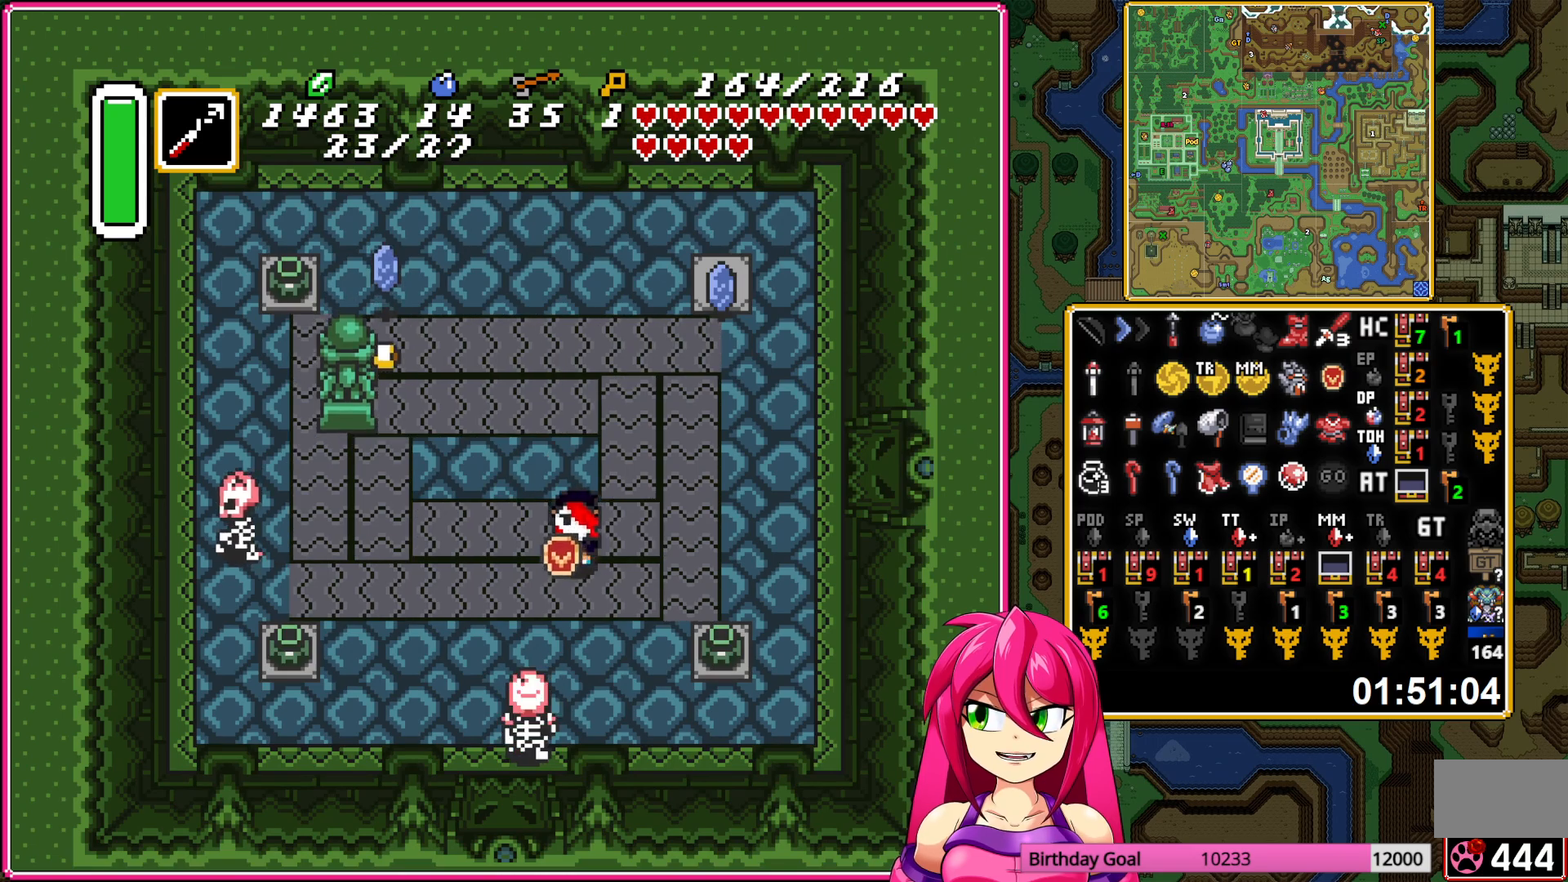
{"buttons": ["DPAD_DOWN", "DPAD_LEFT"], "events": []}
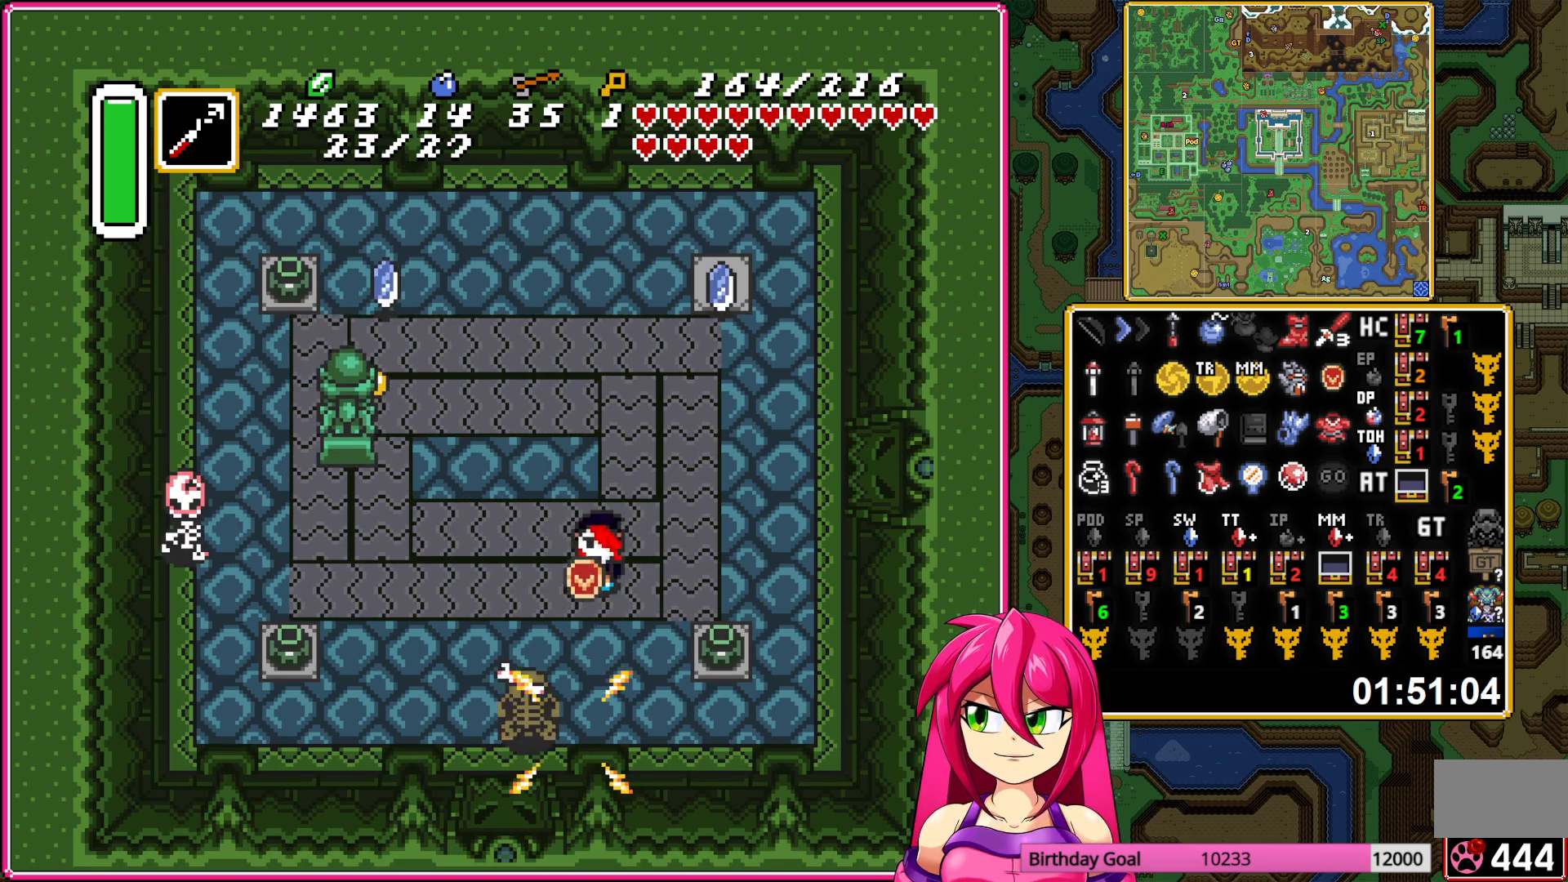
{"buttons": ["DPAD_LEFT"], "events": [[283, "DPAD_DOWN", "up"]]}
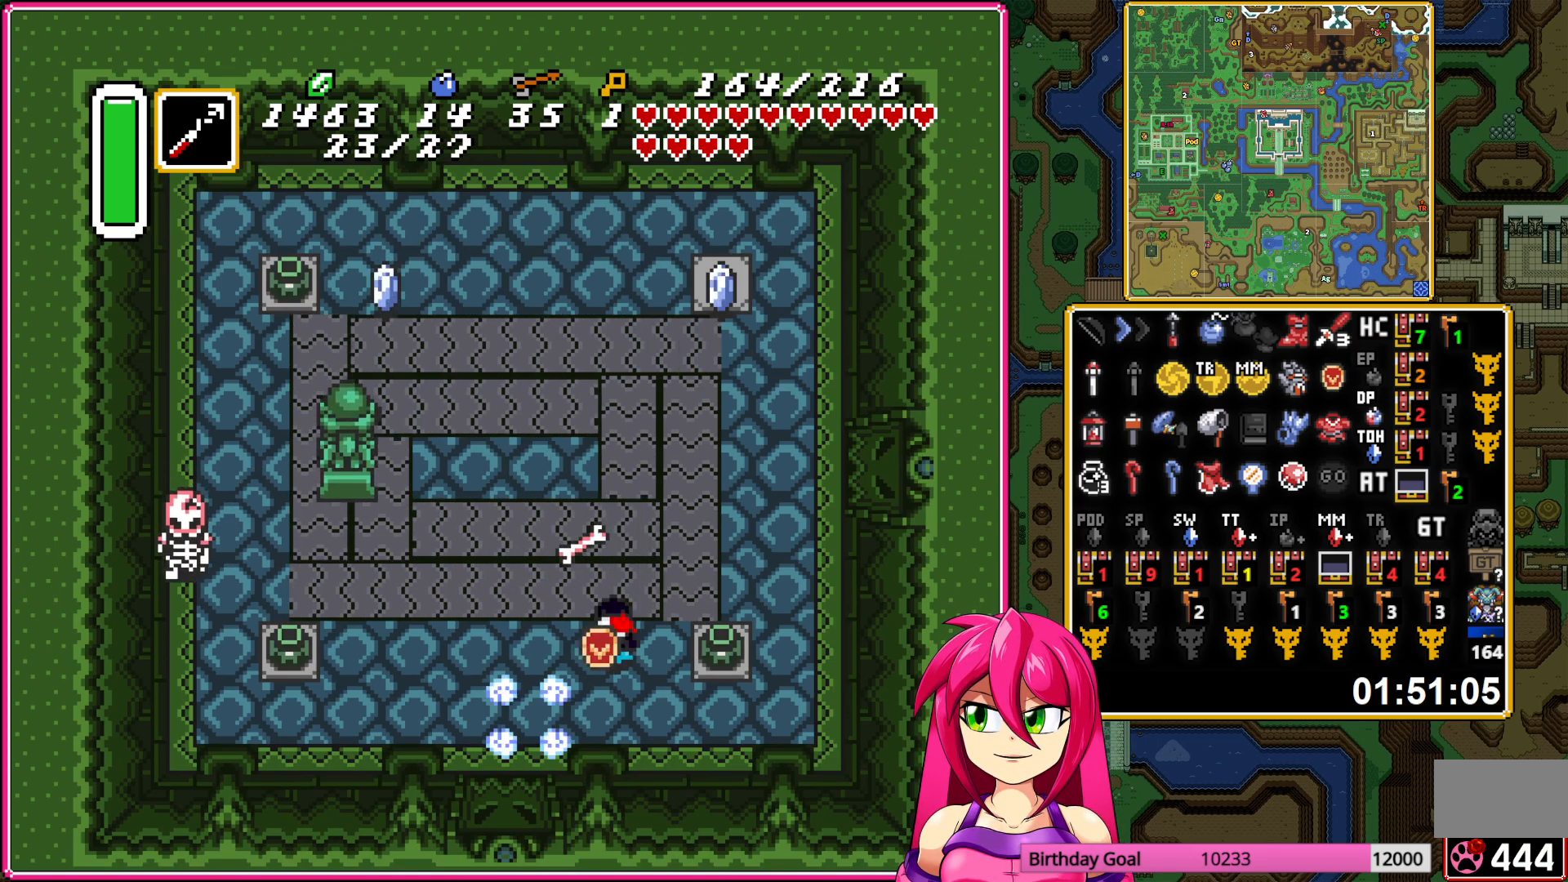
{"buttons": ["DPAD_LEFT"], "events": []}
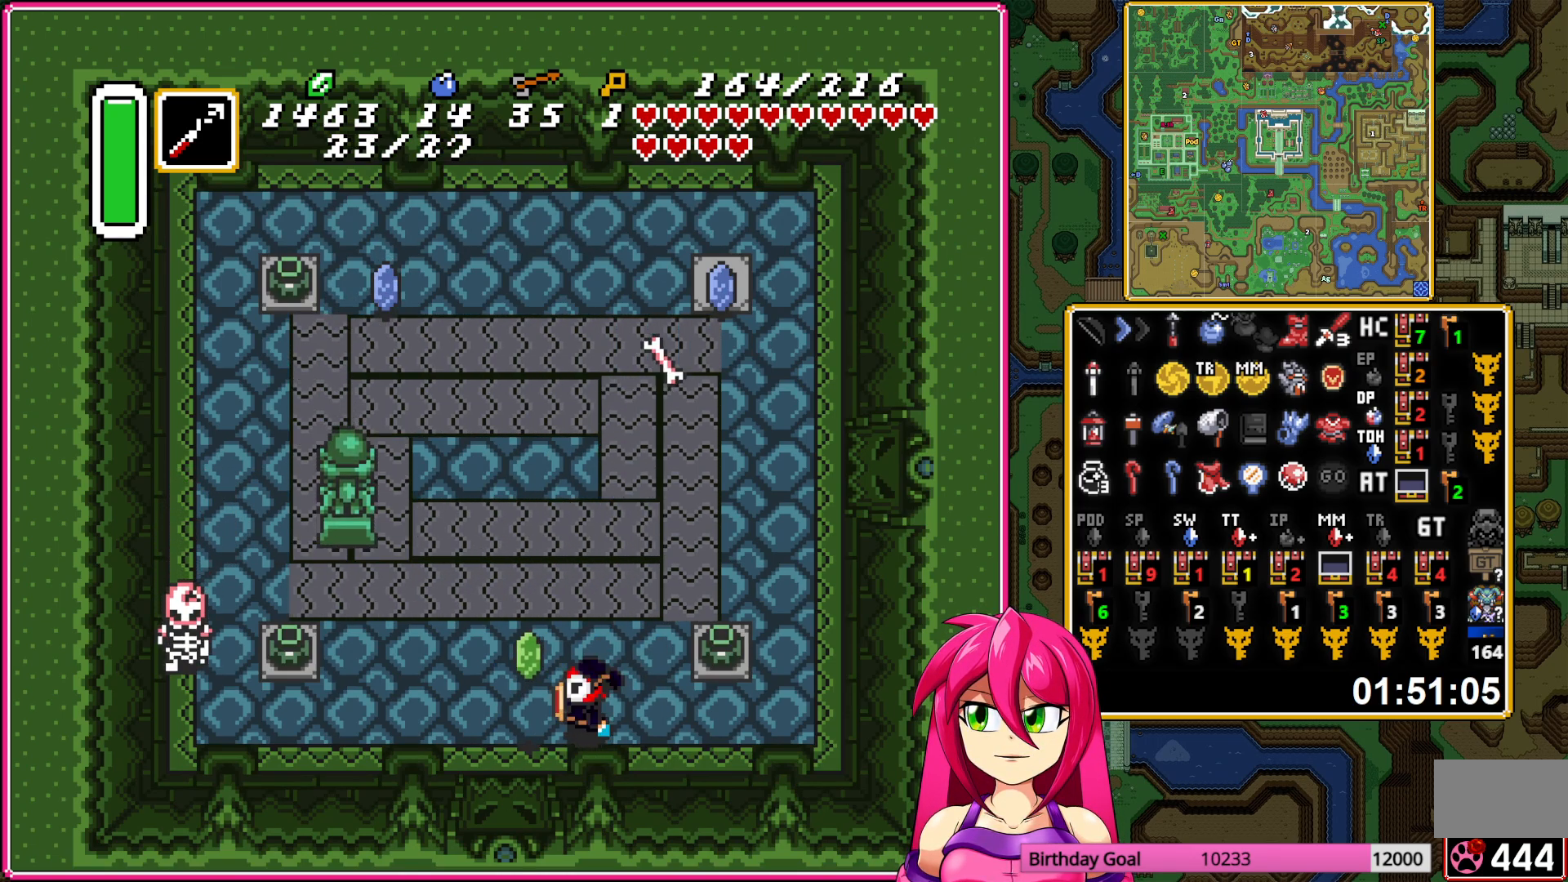
{"buttons": ["DPAD_UP", "DPAD_LEFT"], "events": [[267, "DPAD_UP", "down"]]}
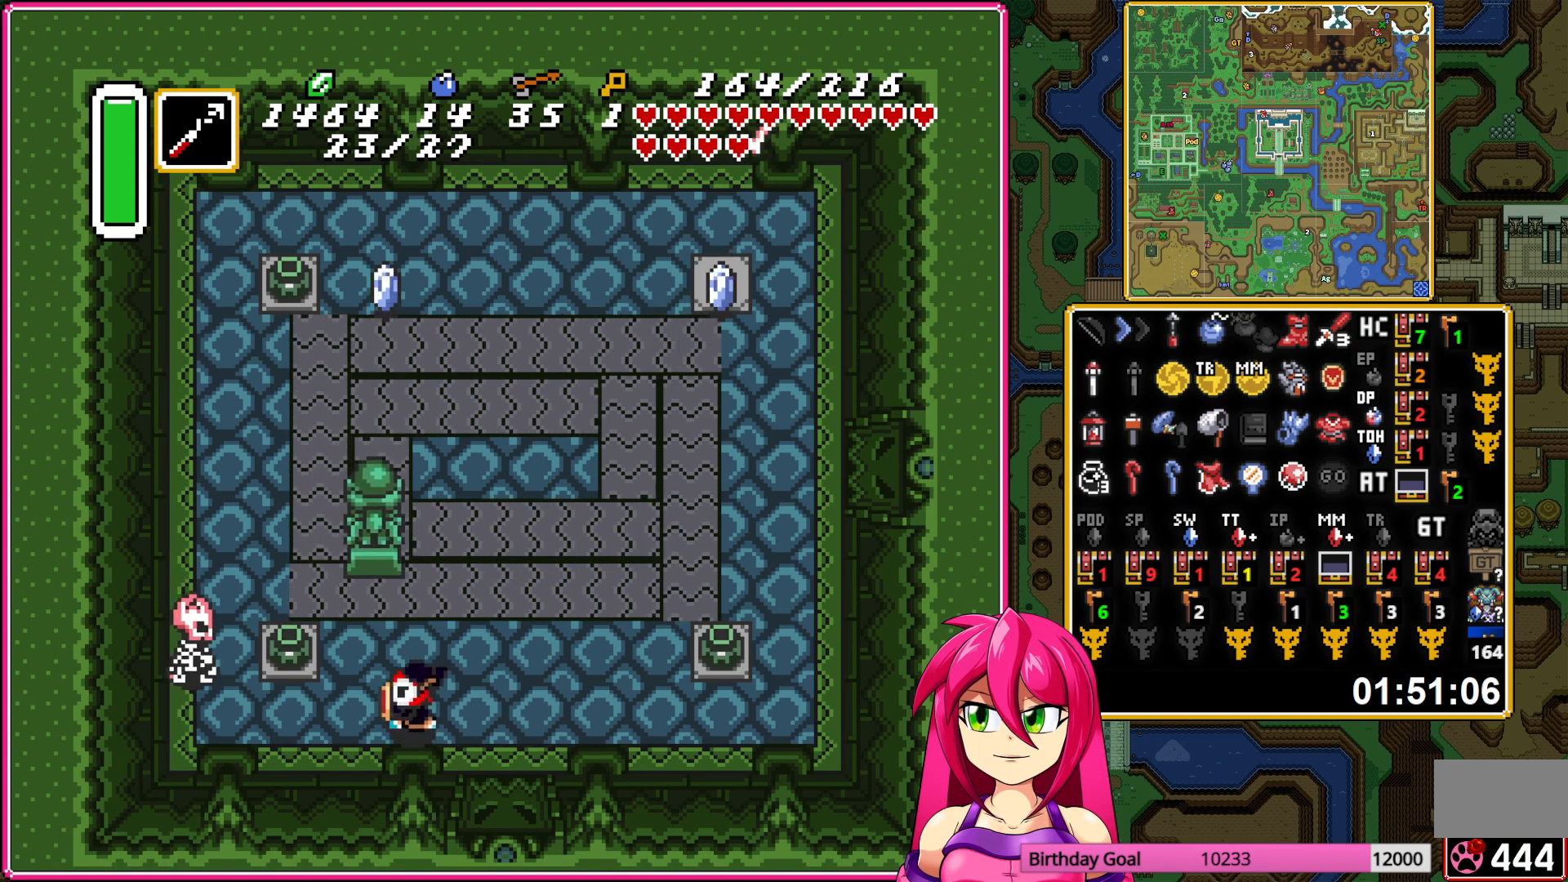
{"buttons": ["DPAD_DOWN"], "events": [[33, "A", "down"], [33, "DPAD_UP", "up"], [167, "A", "up"], [283, "A", "down"], [317, "A", "up"], [317, "DPAD_LEFT", "up"], [450, "DPAD_DOWN", "down"]]}
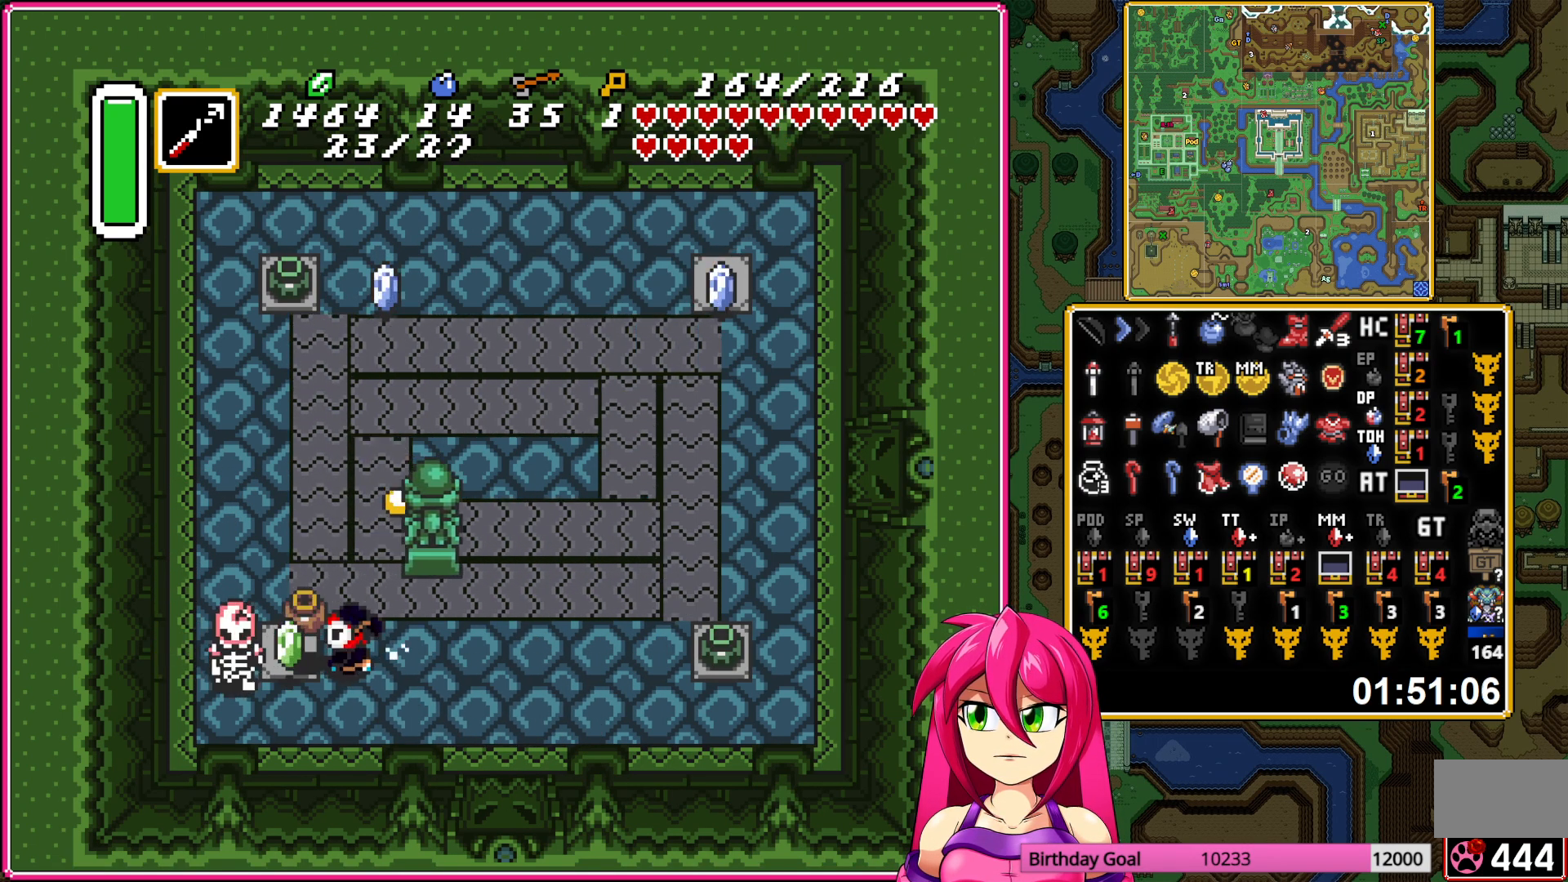
{"buttons": ["DPAD_RIGHT"], "events": [[317, "DPAD_DOWN", "up"], [317, "DPAD_LEFT", "down"], [367, "A", "down"], [417, "DPAD_LEFT", "up"], [433, "DPAD_RIGHT", "down"], [467, "A", "up"]]}
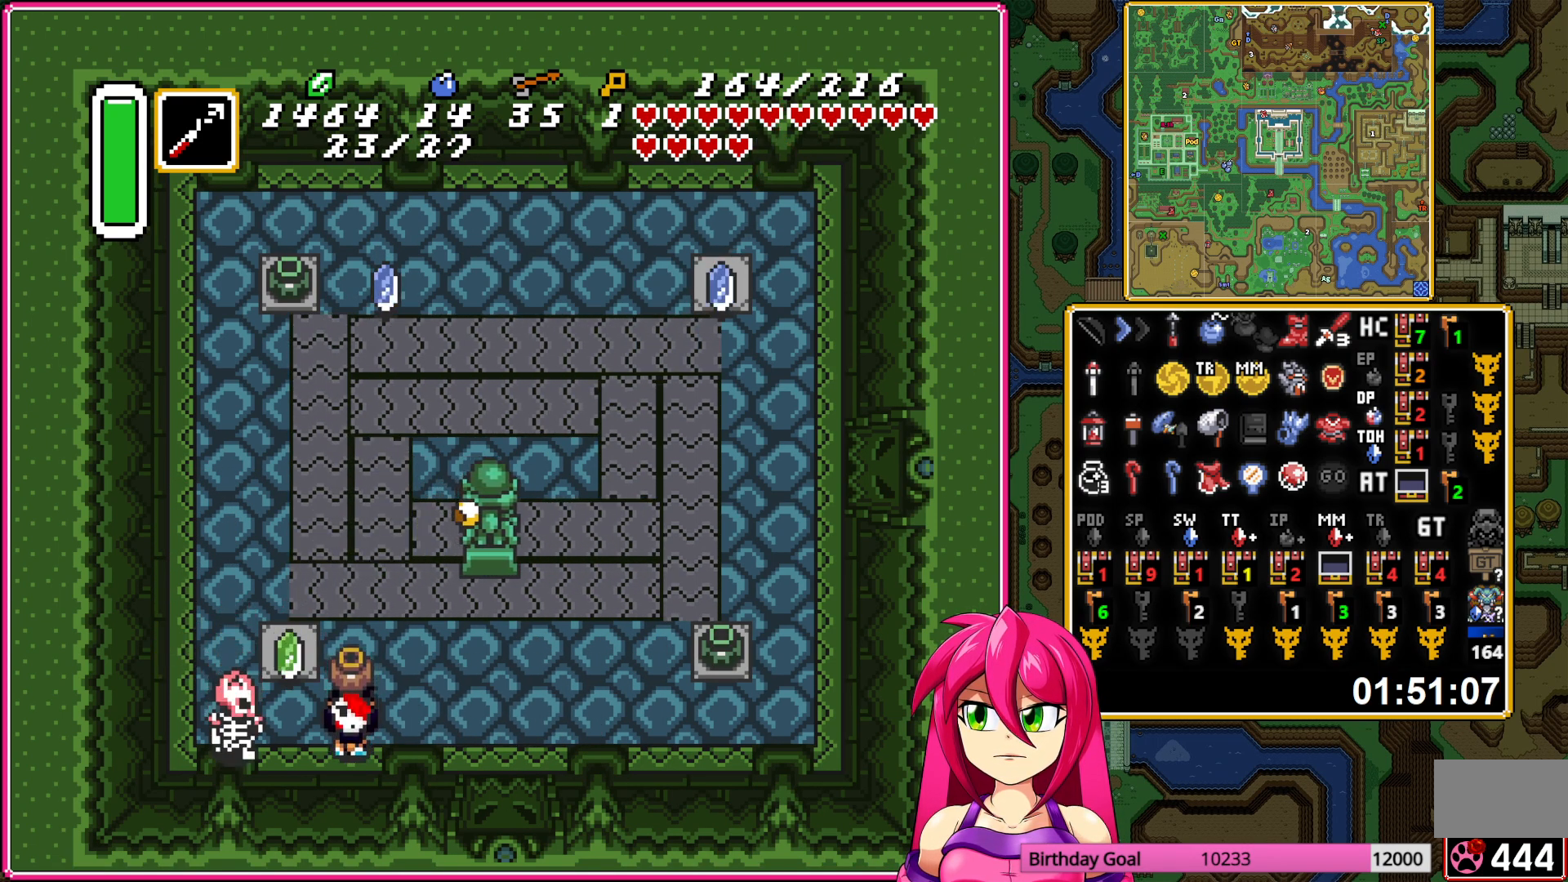
{"buttons": ["DPAD_DOWN", "DPAD_RIGHT"], "events": [[500, "DPAD_DOWN", "down"]]}
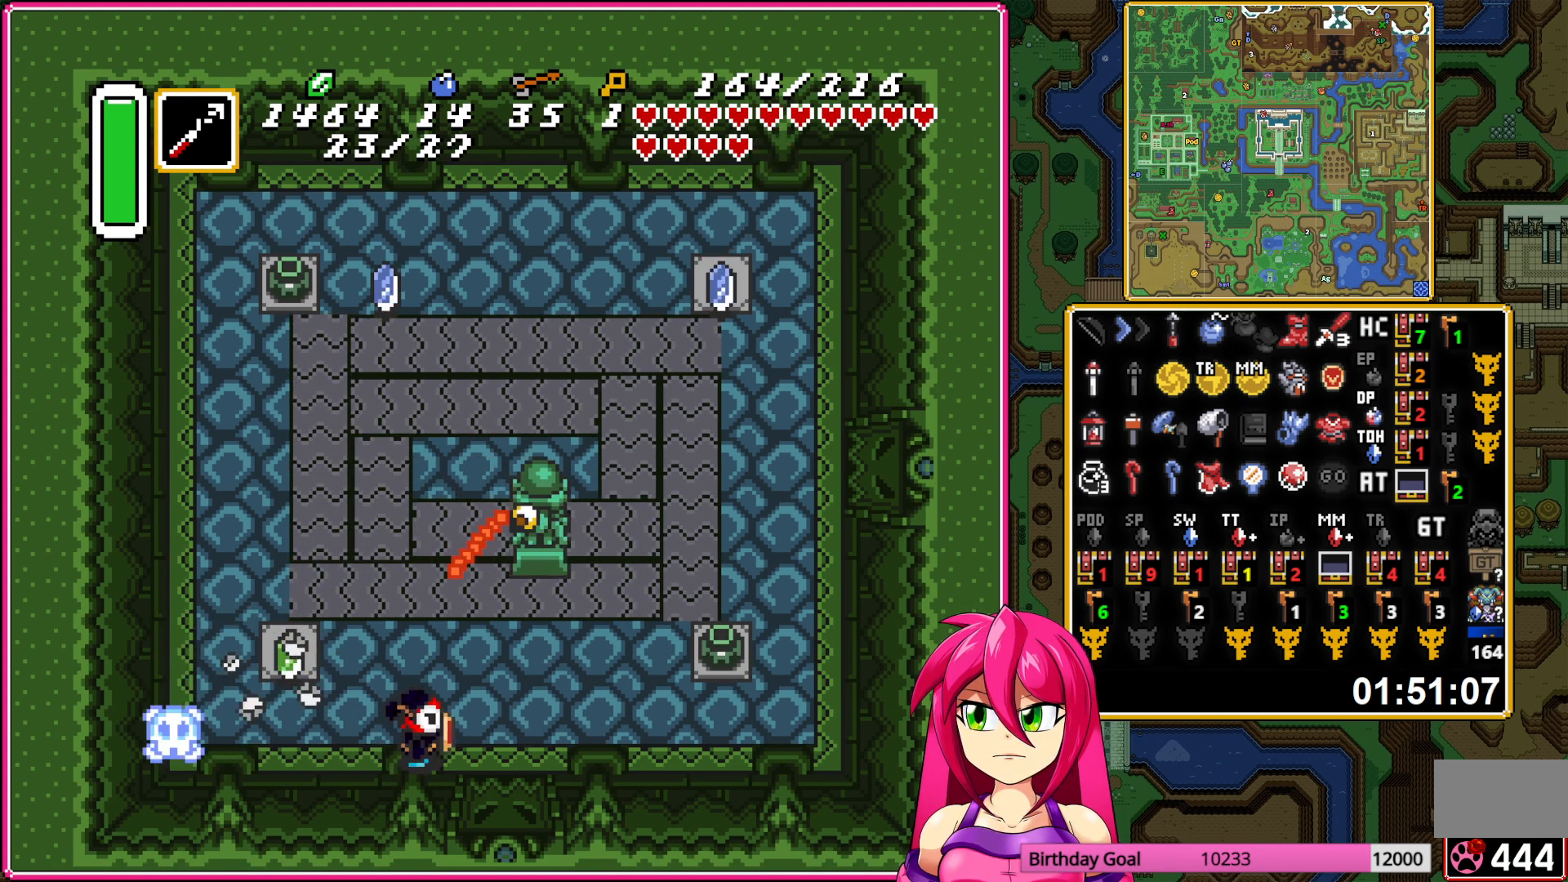
{"buttons": ["DPAD_DOWN"], "events": [[200, "DPAD_RIGHT", "up"]]}
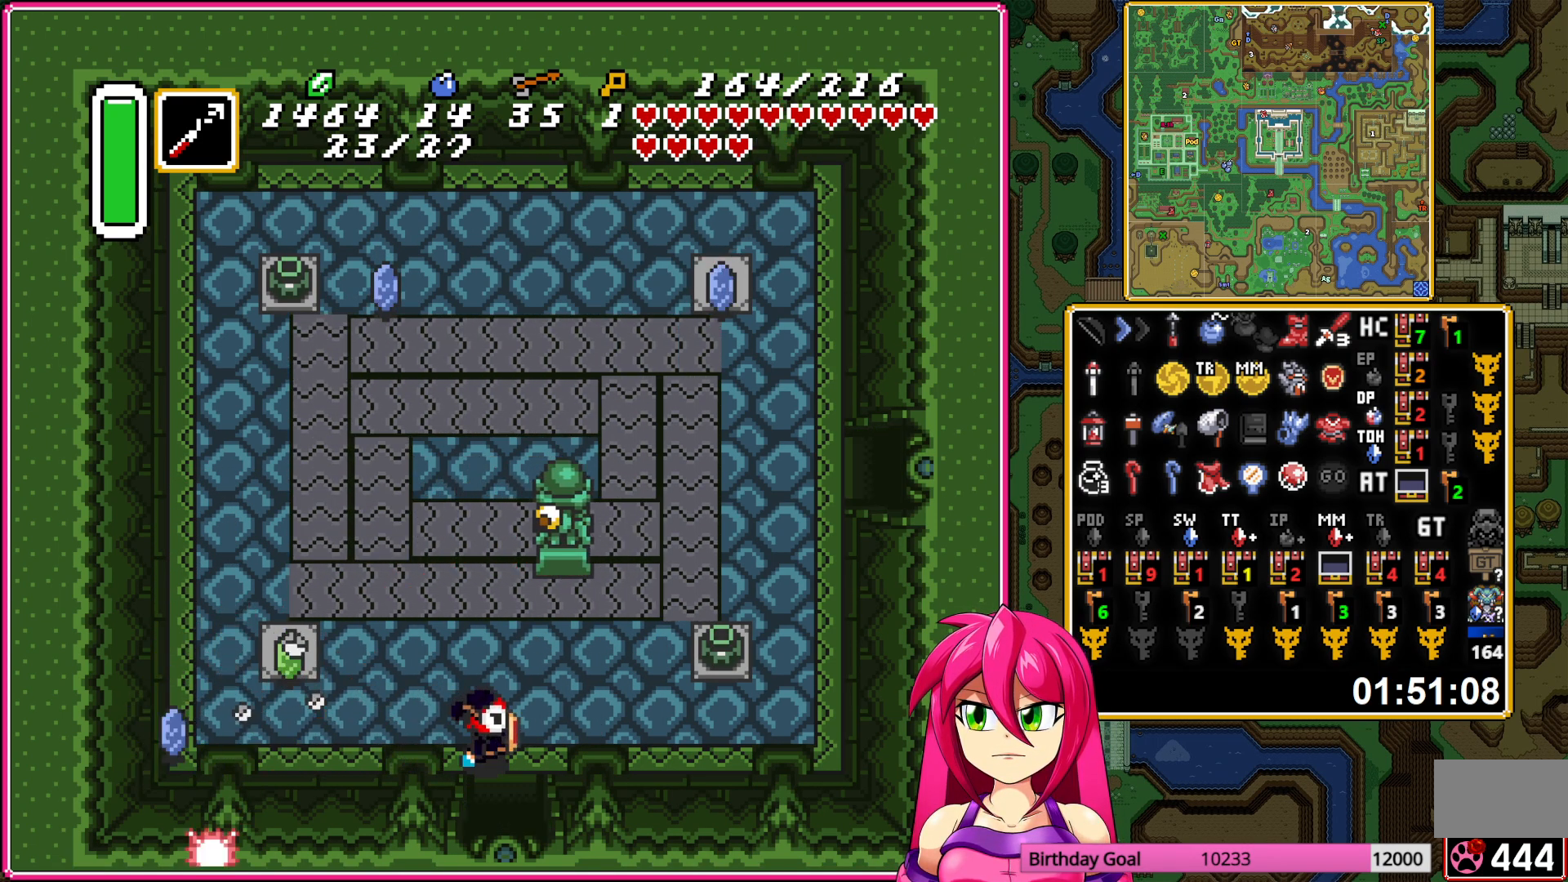
{"buttons": ["DPAD_DOWN"], "events": []}
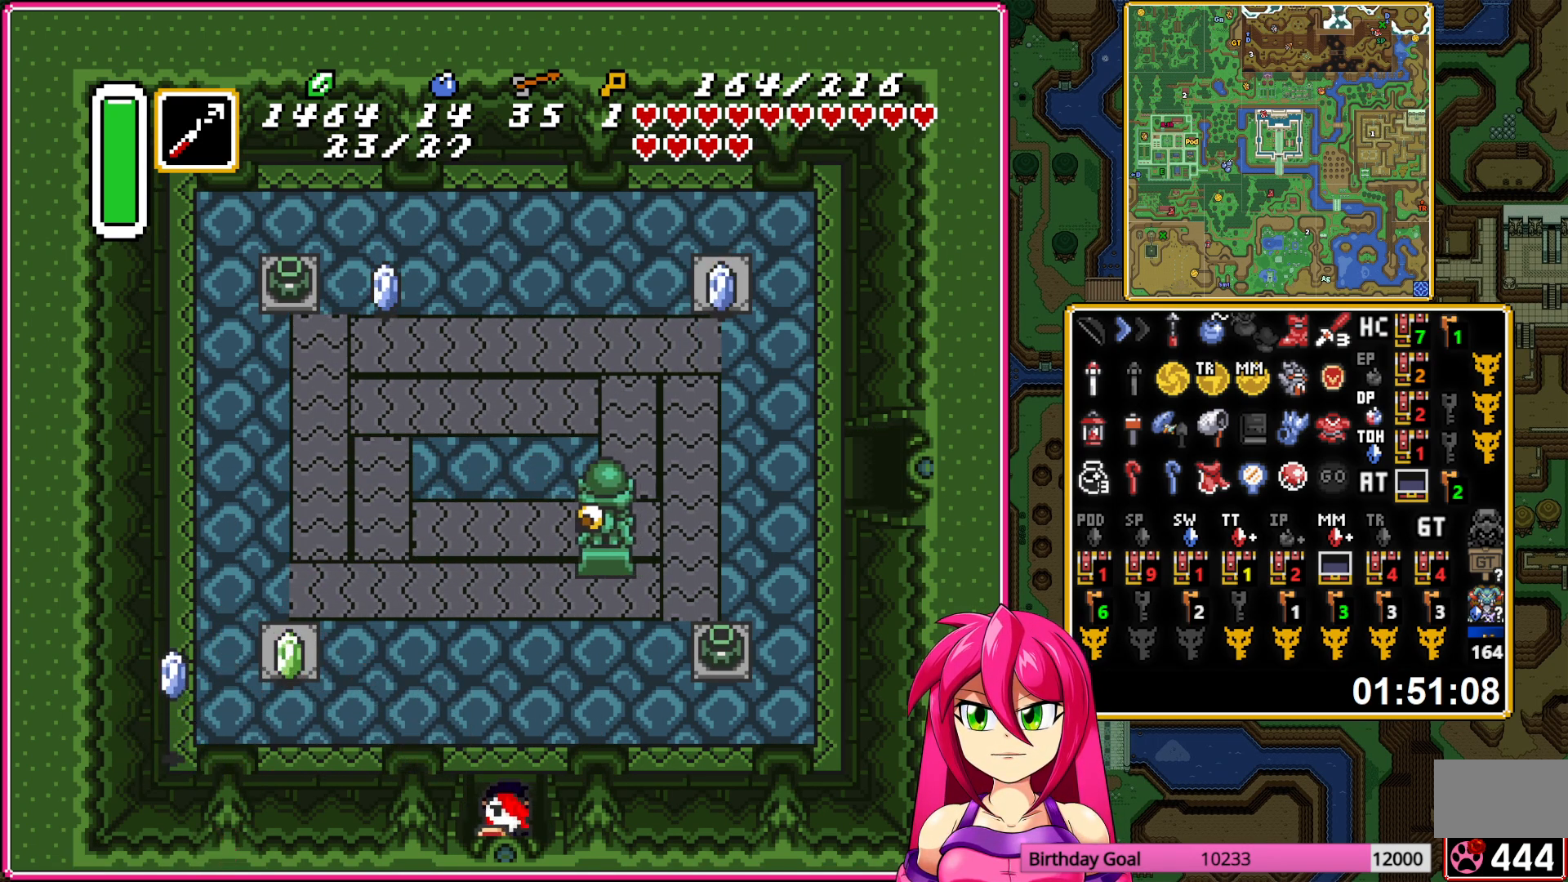
{"buttons": ["DPAD_DOWN"], "events": []}
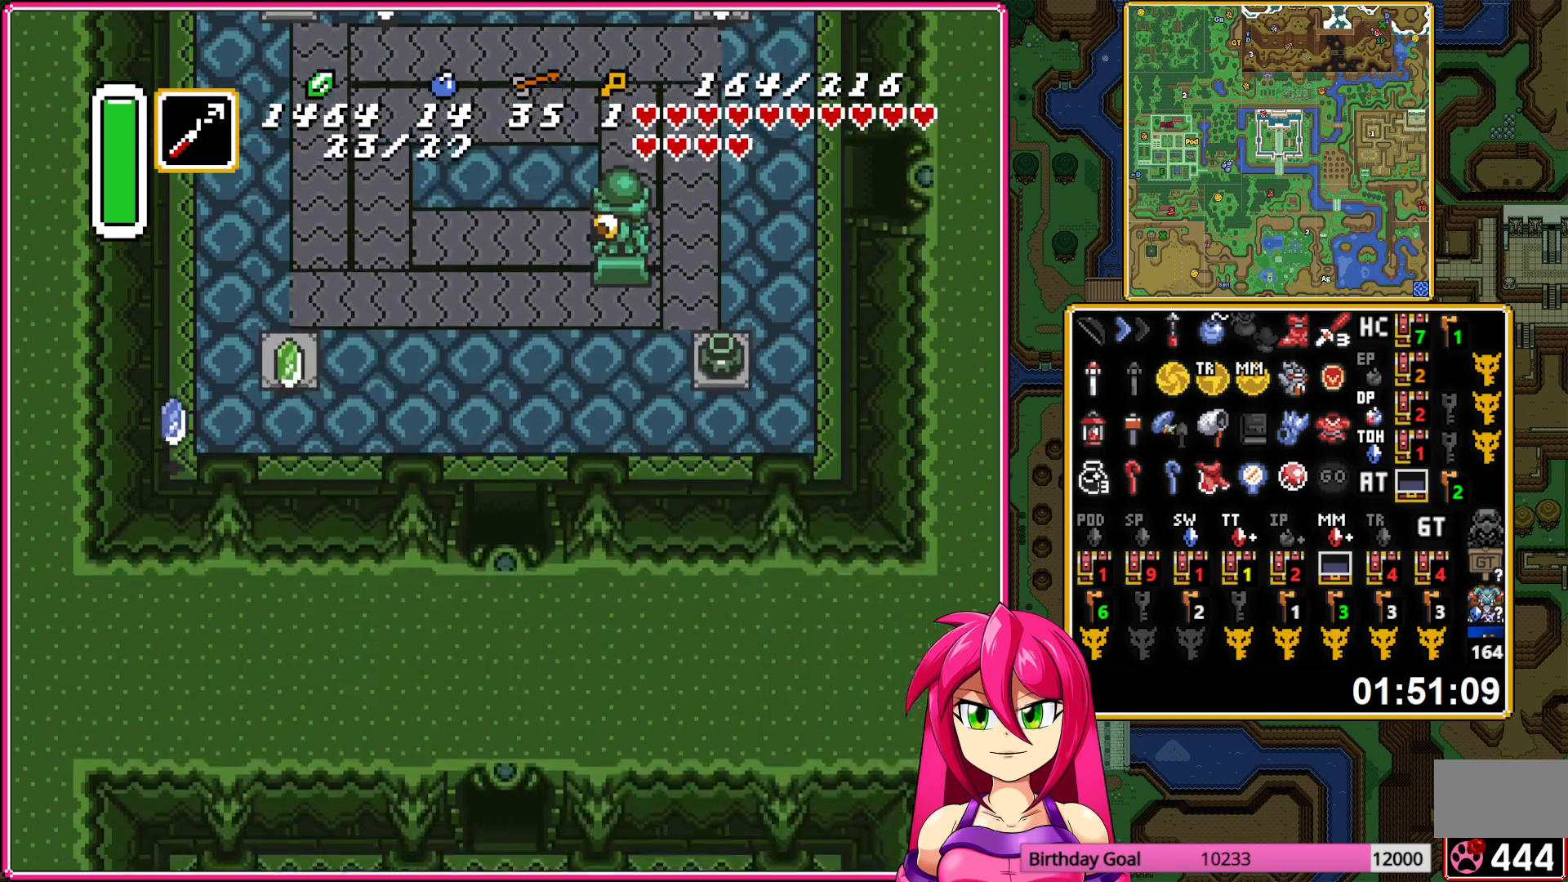
{"buttons": ["DPAD_DOWN"], "events": []}
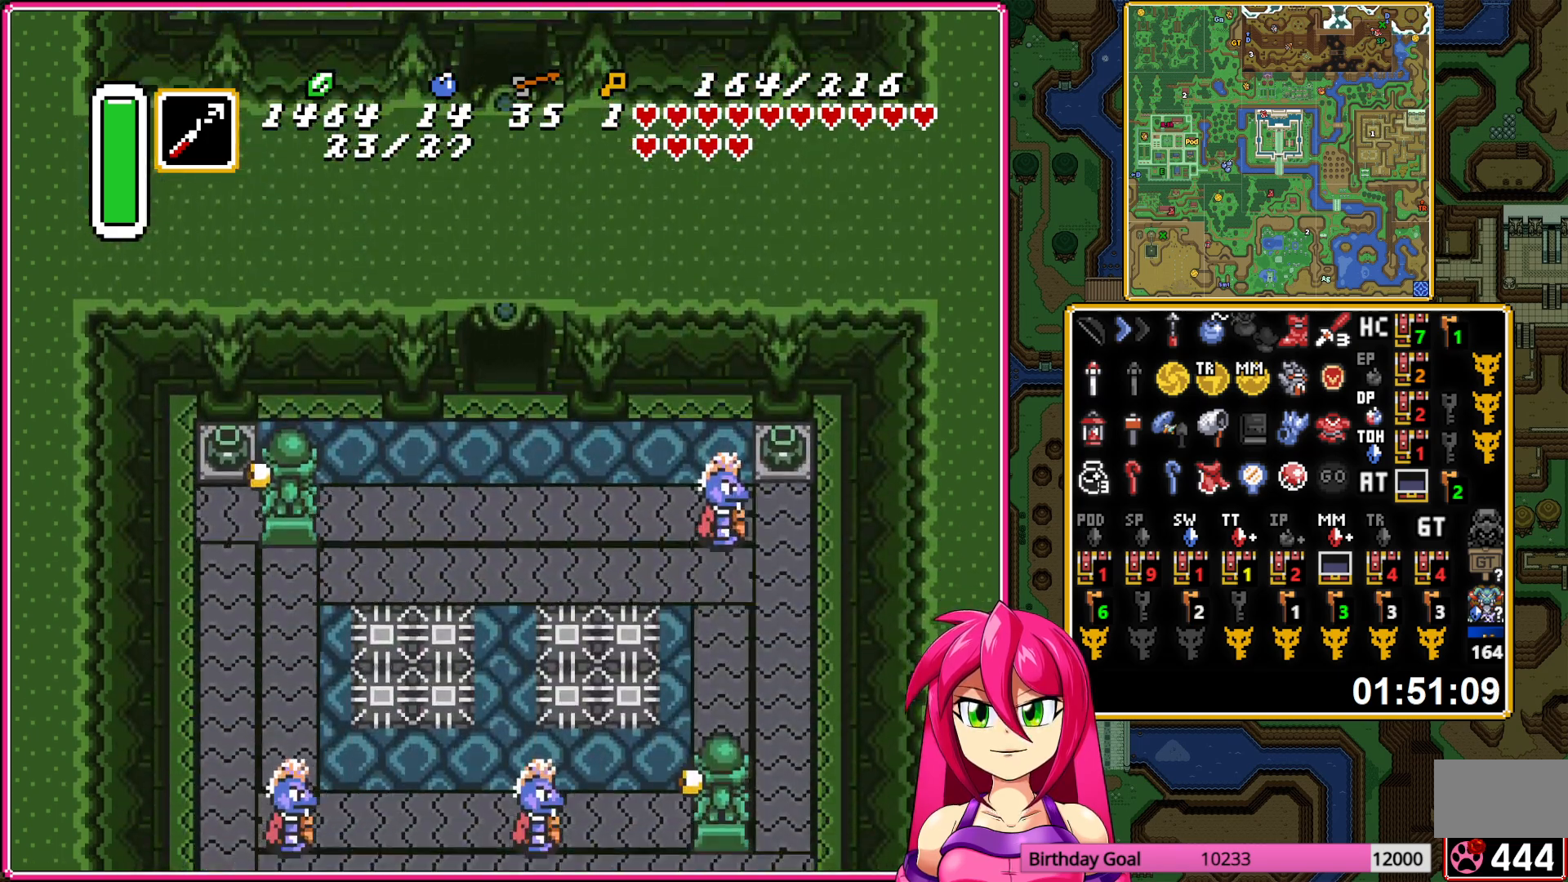
{"buttons": ["DPAD_DOWN", "DPAD_RIGHT"], "events": [[400, "DPAD_RIGHT", "down"]]}
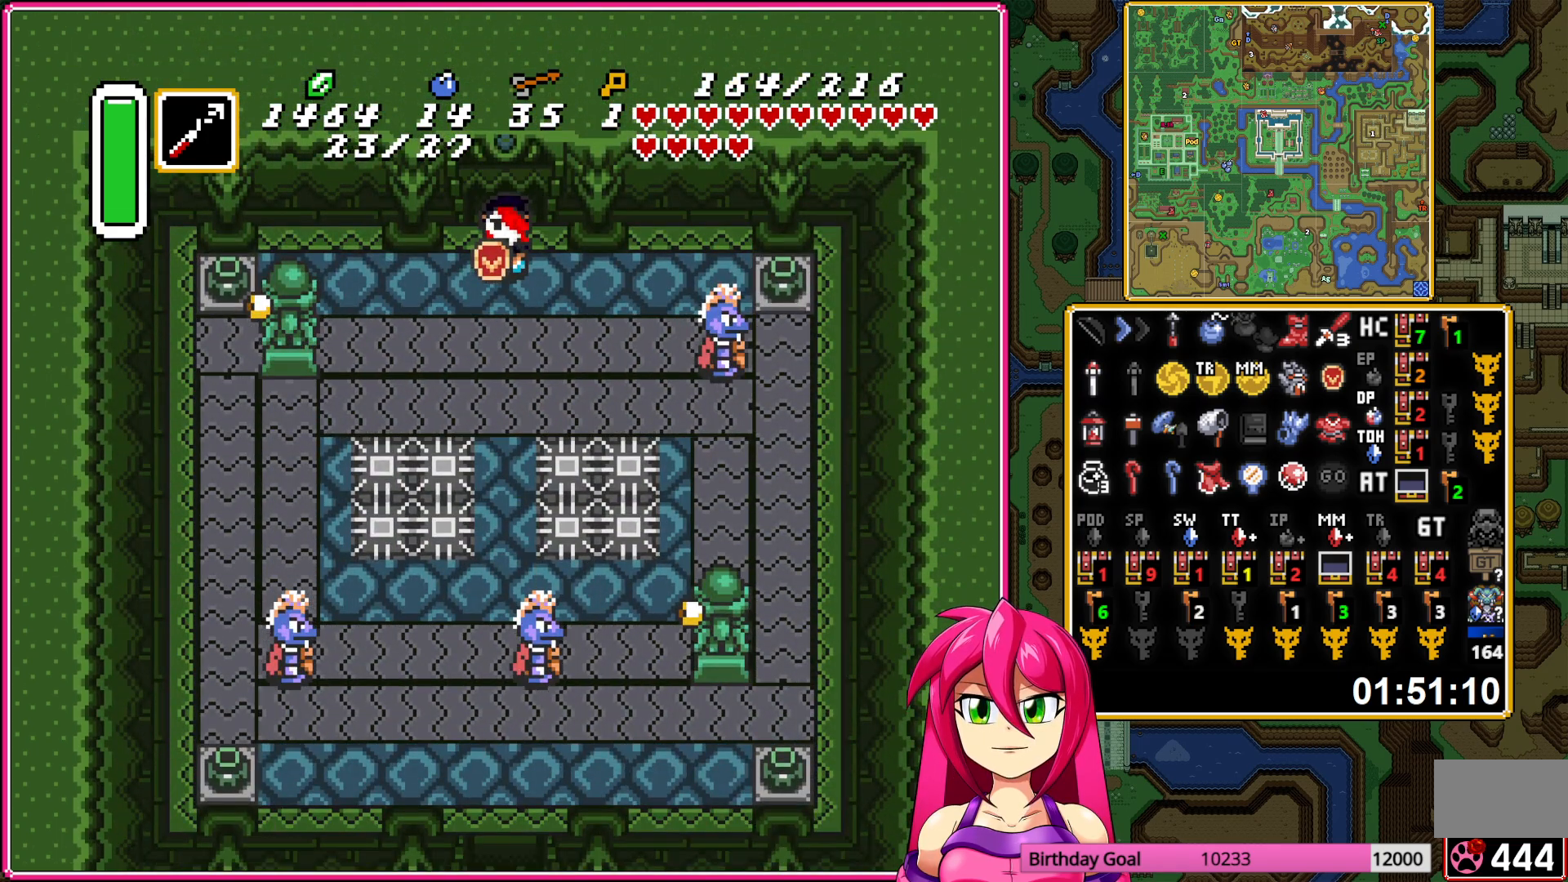
{"buttons": ["DPAD_DOWN", "DPAD_RIGHT"], "events": []}
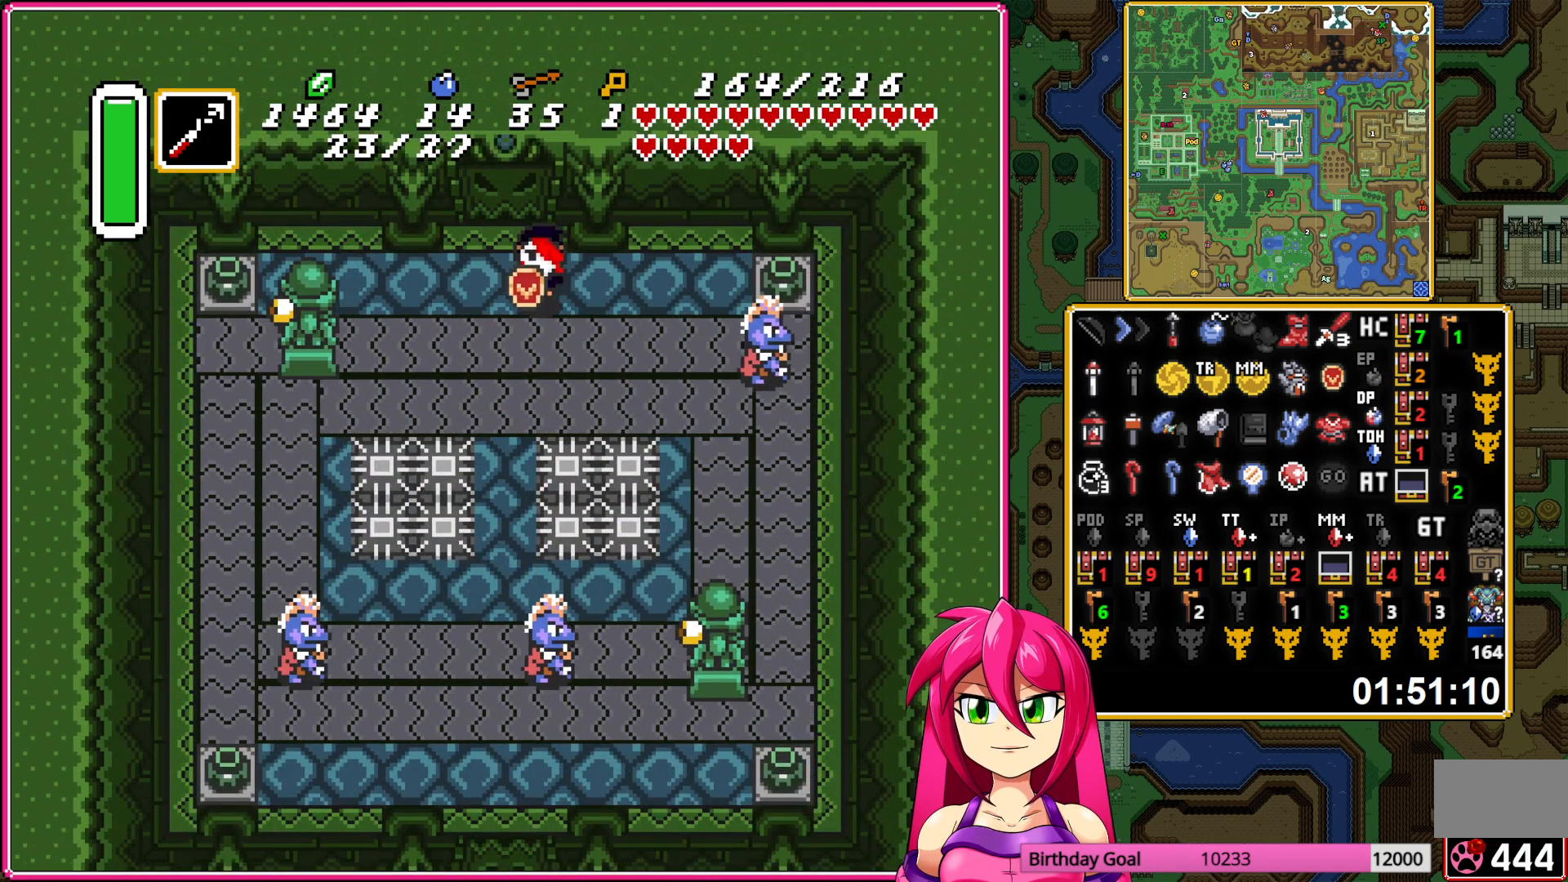
{"buttons": ["DPAD_RIGHT"], "events": [[383, "DPAD_DOWN", "up"]]}
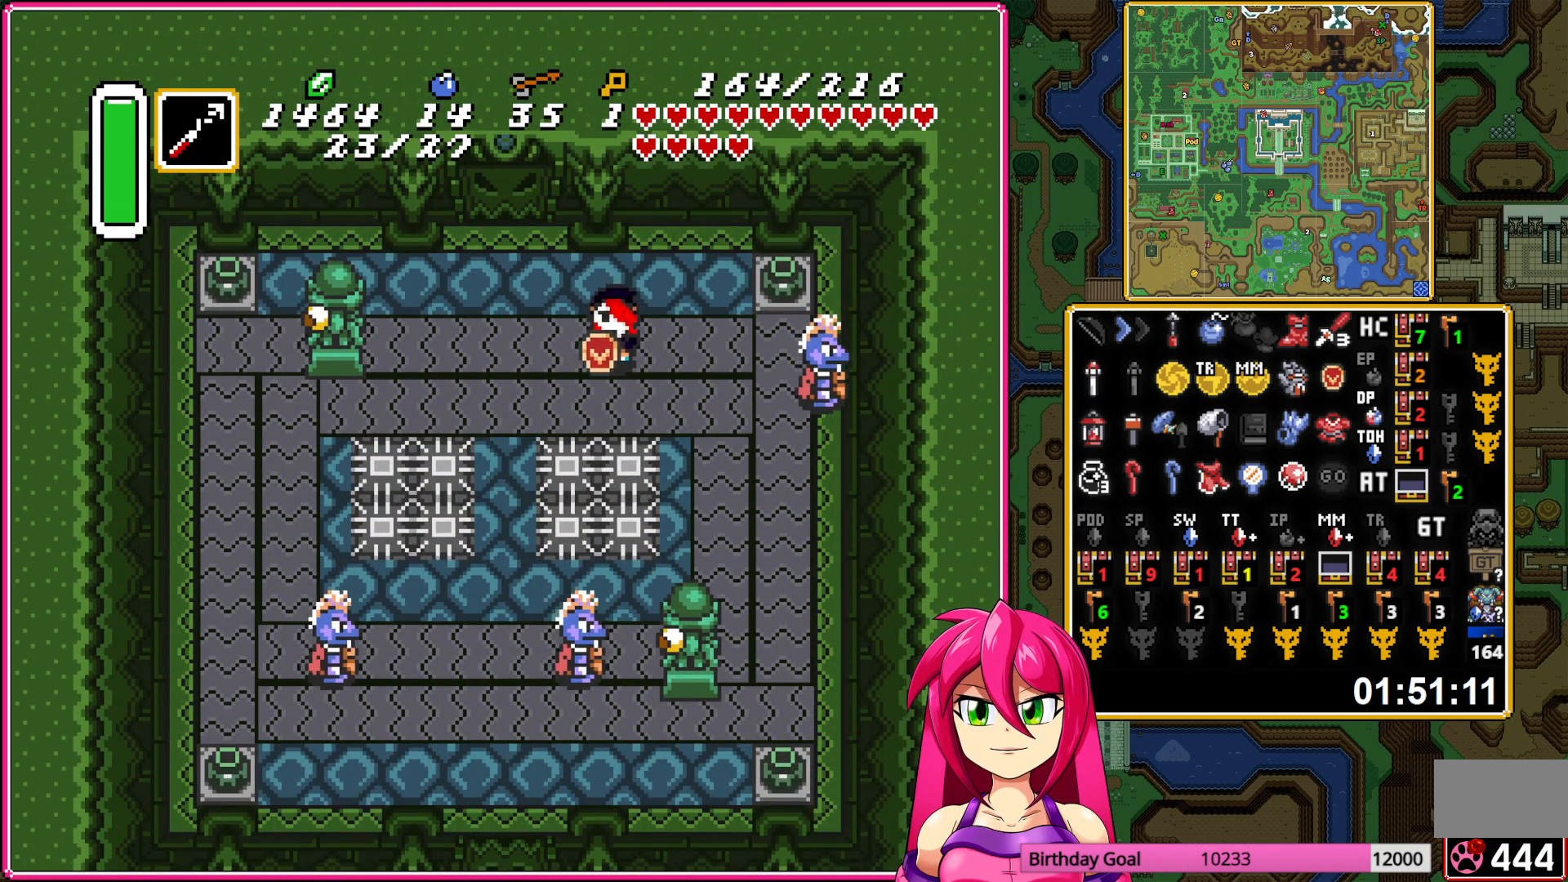
{"buttons": ["B", "DPAD_DOWN"], "events": [[83, "B", "down"], [183, "DPAD_RIGHT", "up"], [350, "DPAD_DOWN", "down"]]}
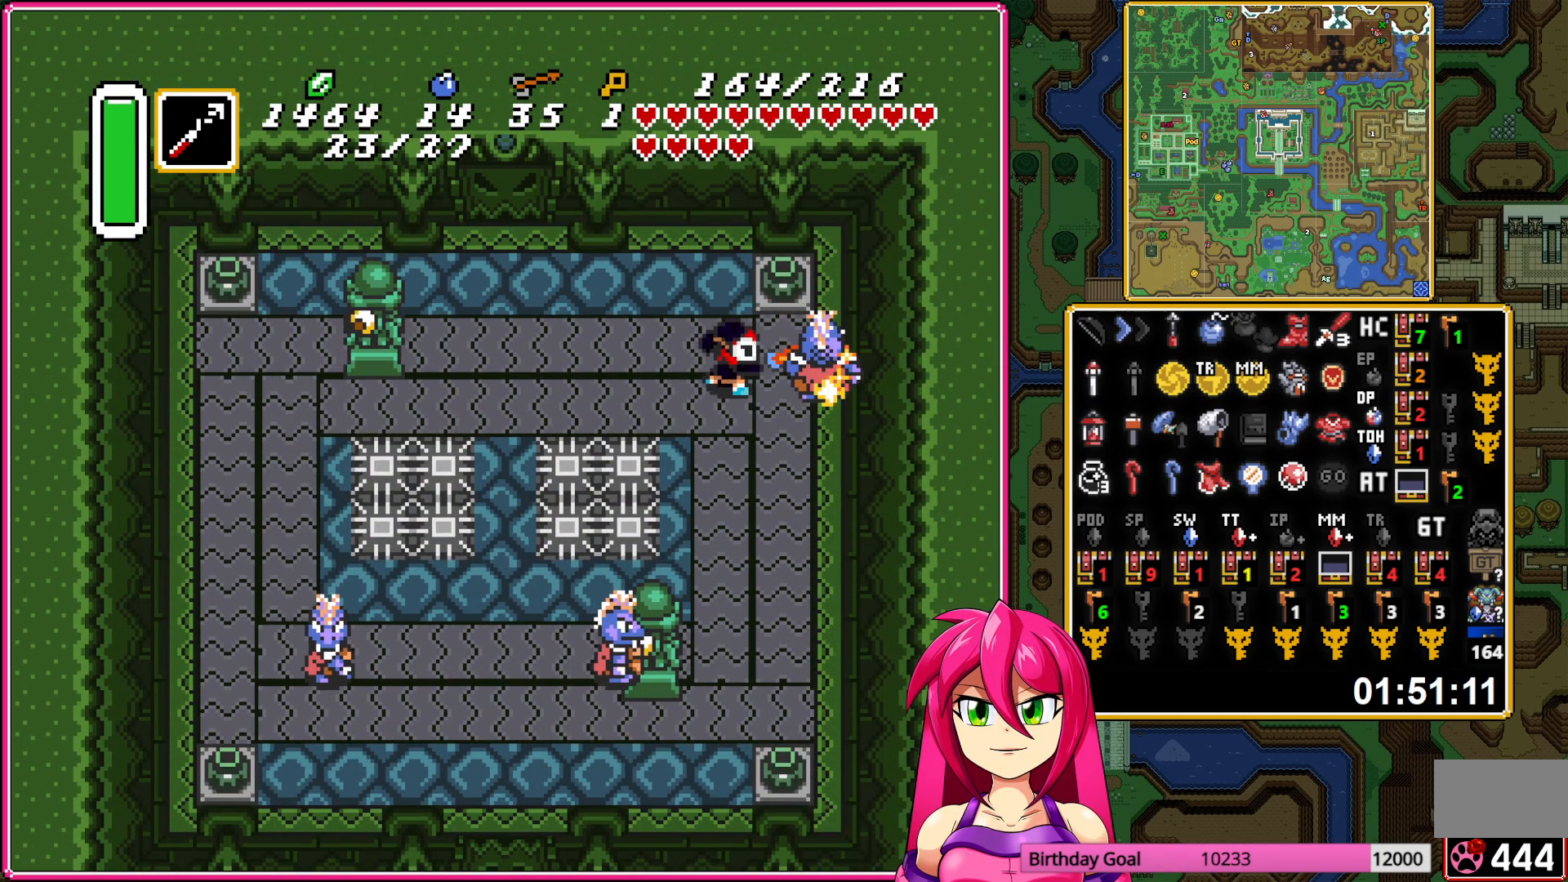
{"buttons": ["DPAD_DOWN"], "events": [[17, "B", "up"]]}
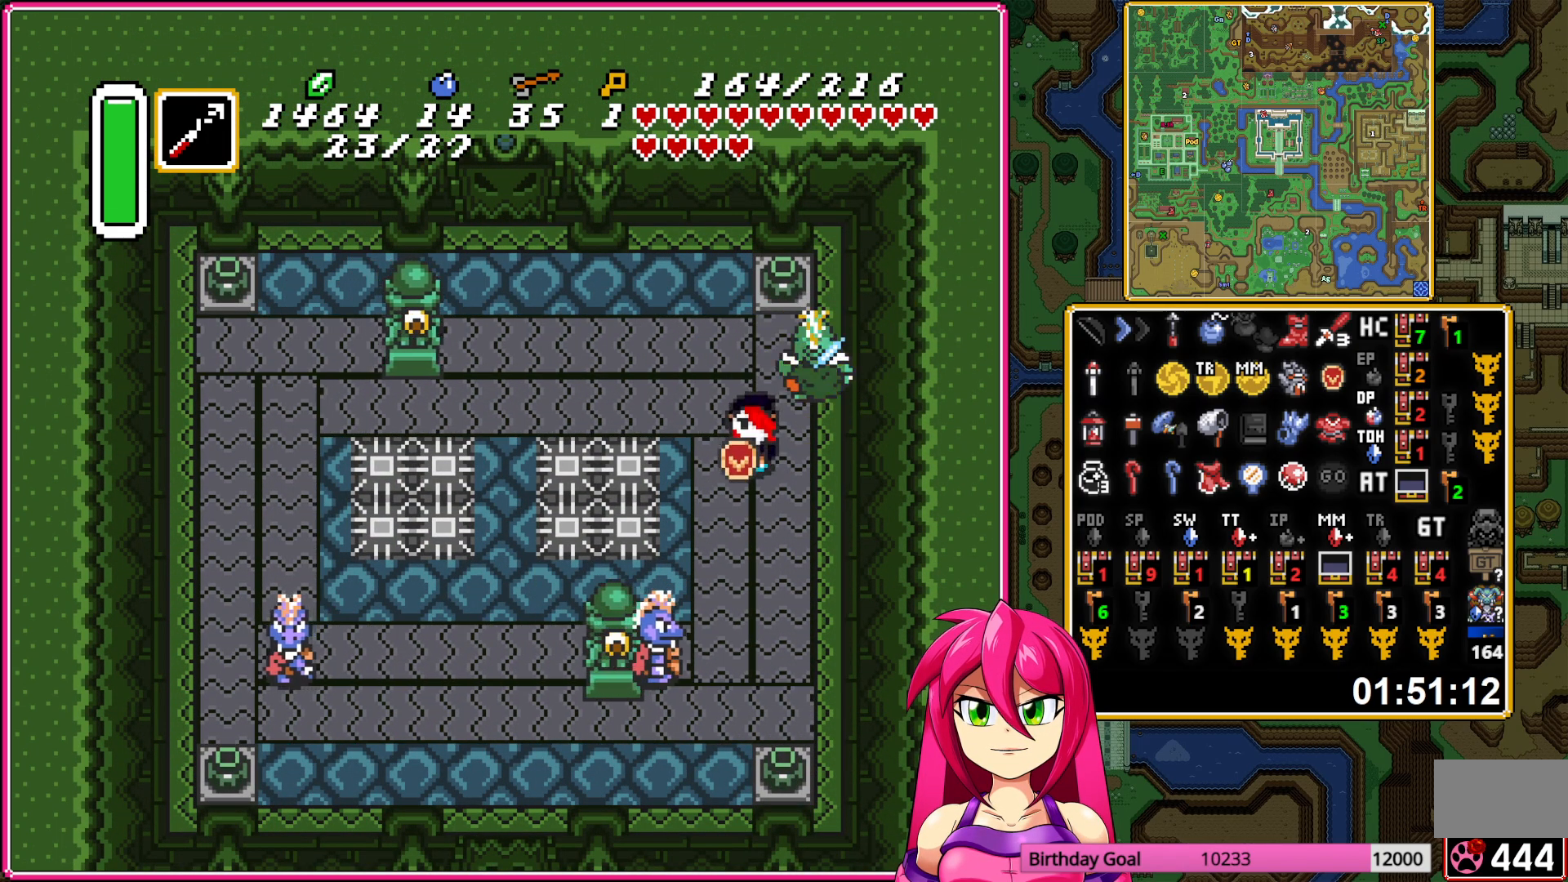
{"buttons": ["B", "DPAD_LEFT"], "events": [[200, "DPAD_LEFT", "down"], [417, "DPAD_DOWN", "up"], [450, "B", "down"]]}
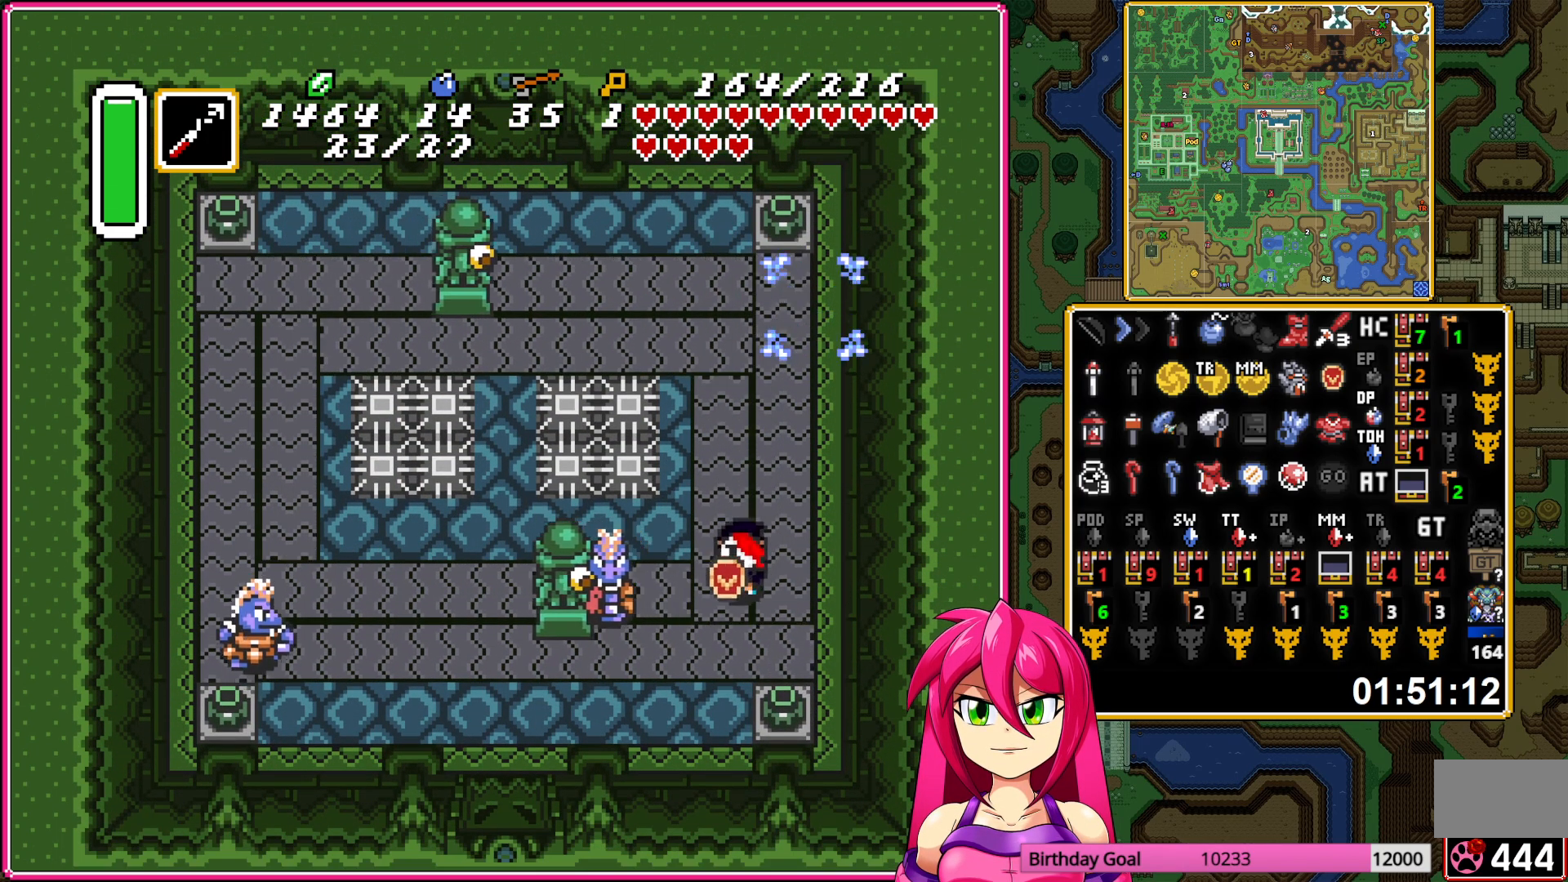
{"buttons": ["DPAD_DOWN"], "events": [[117, "DPAD_DOWN", "down"], [150, "DPAD_LEFT", "up"], [317, "B", "up"]]}
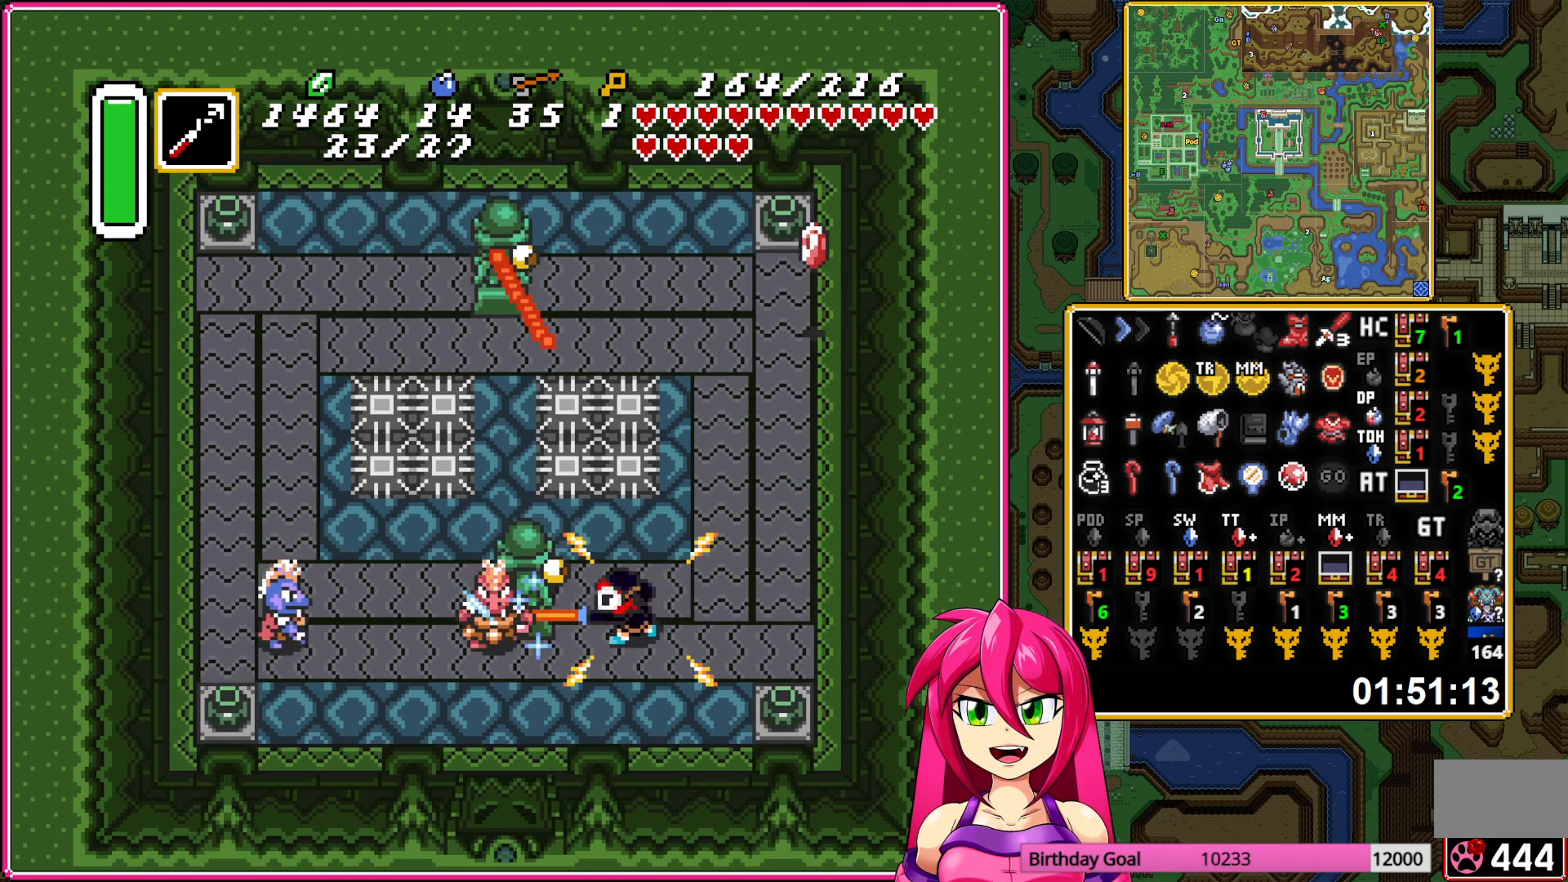
{"buttons": ["DPAD_DOWN", "DPAD_LEFT"], "events": [[267, "DPAD_LEFT", "down"]]}
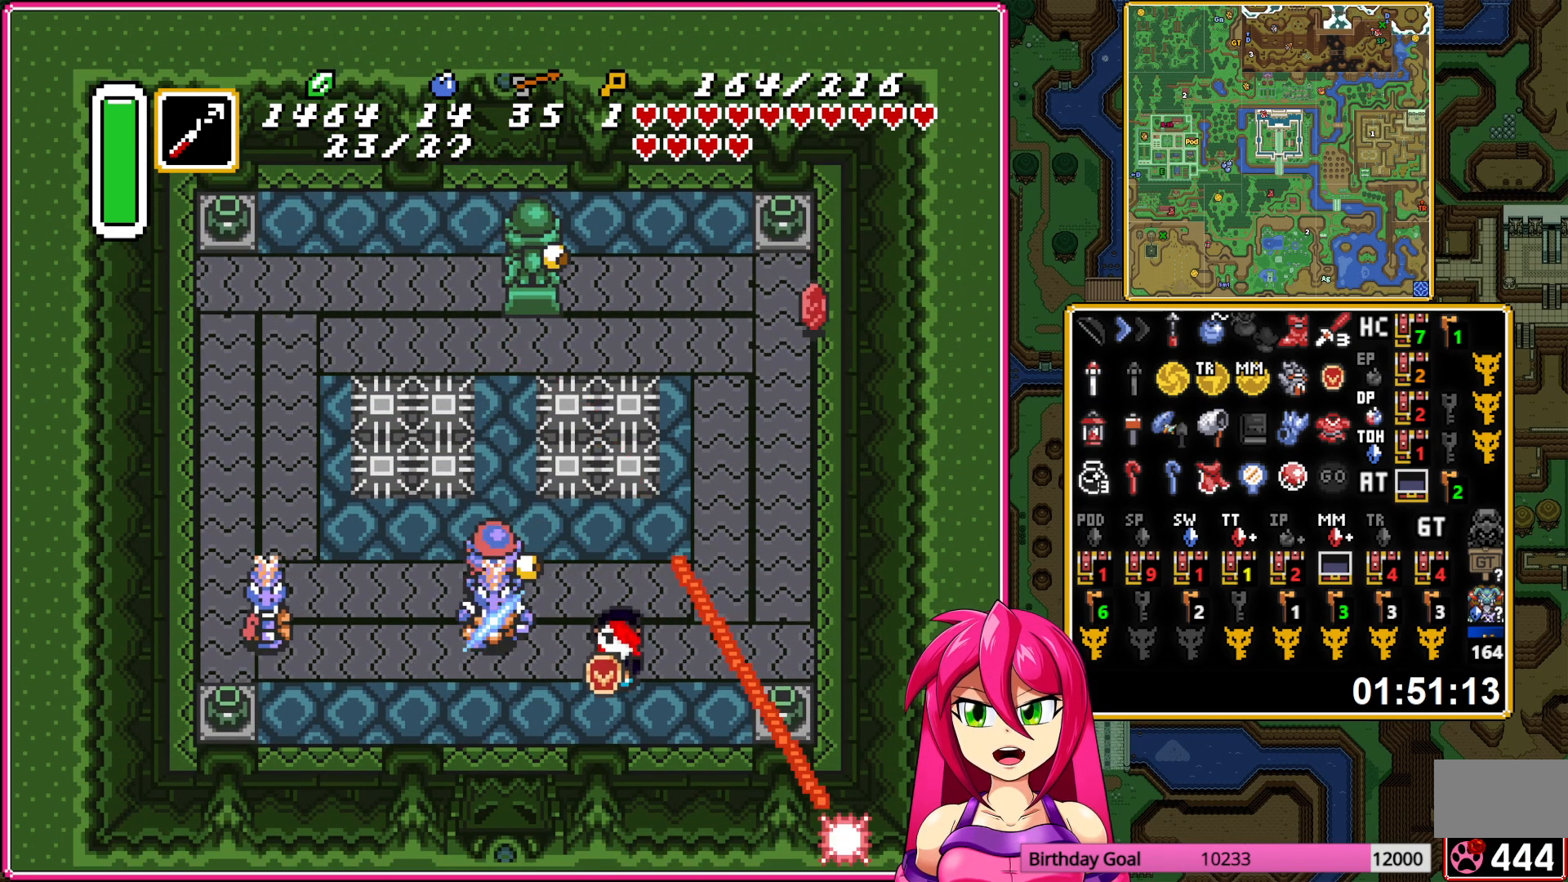
{"buttons": ["DPAD_LEFT"], "events": [[17, "DPAD_DOWN", "up"], [250, "DPAD_DOWN", "down"], [383, "DPAD_DOWN", "up"]]}
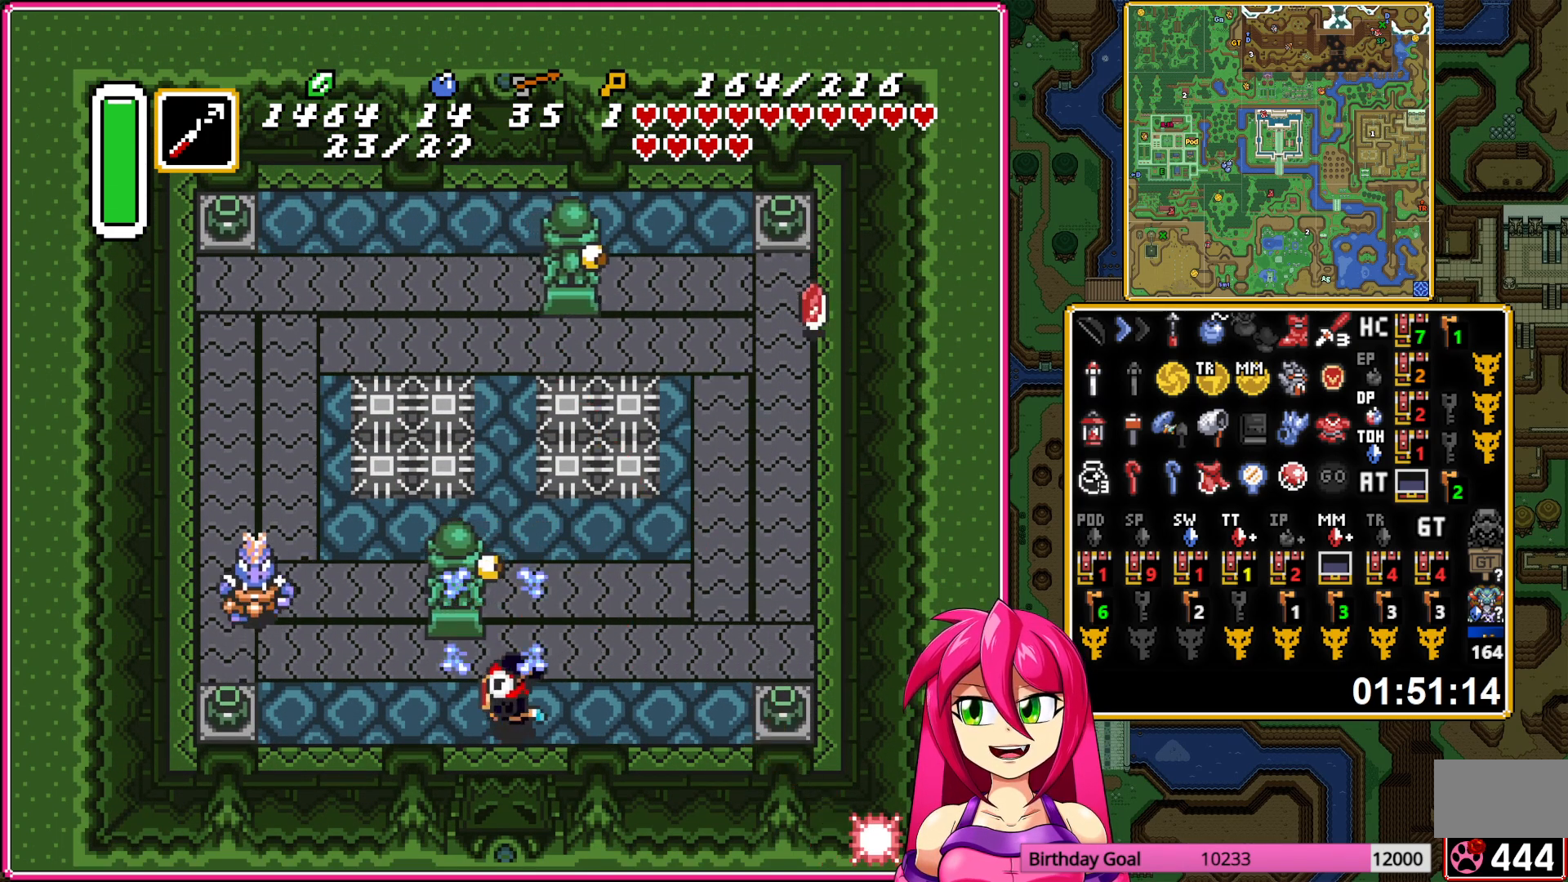
{"buttons": [], "events": [[317, "DPAD_LEFT", "up"]]}
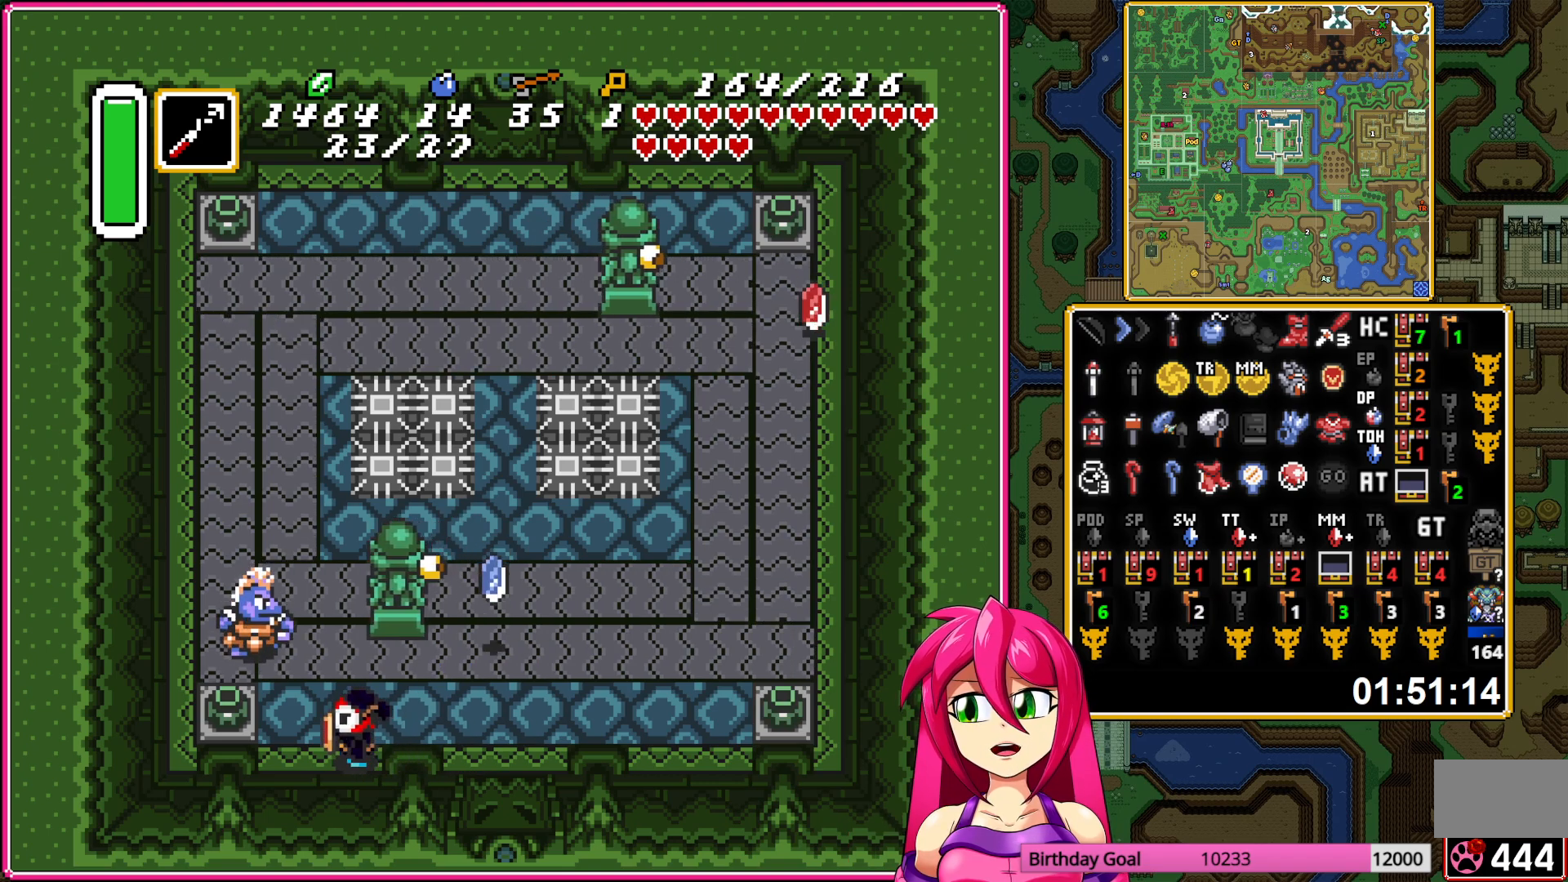
{"buttons": ["A", "DPAD_DOWN"], "events": [[17, "DPAD_LEFT", "down"], [17, "DPAD_UP", "down"], [67, "DPAD_UP", "up"], [167, "A", "down"], [217, "DPAD_LEFT", "up"], [350, "A", "up"], [417, "A", "down"], [417, "DPAD_DOWN", "down"]]}